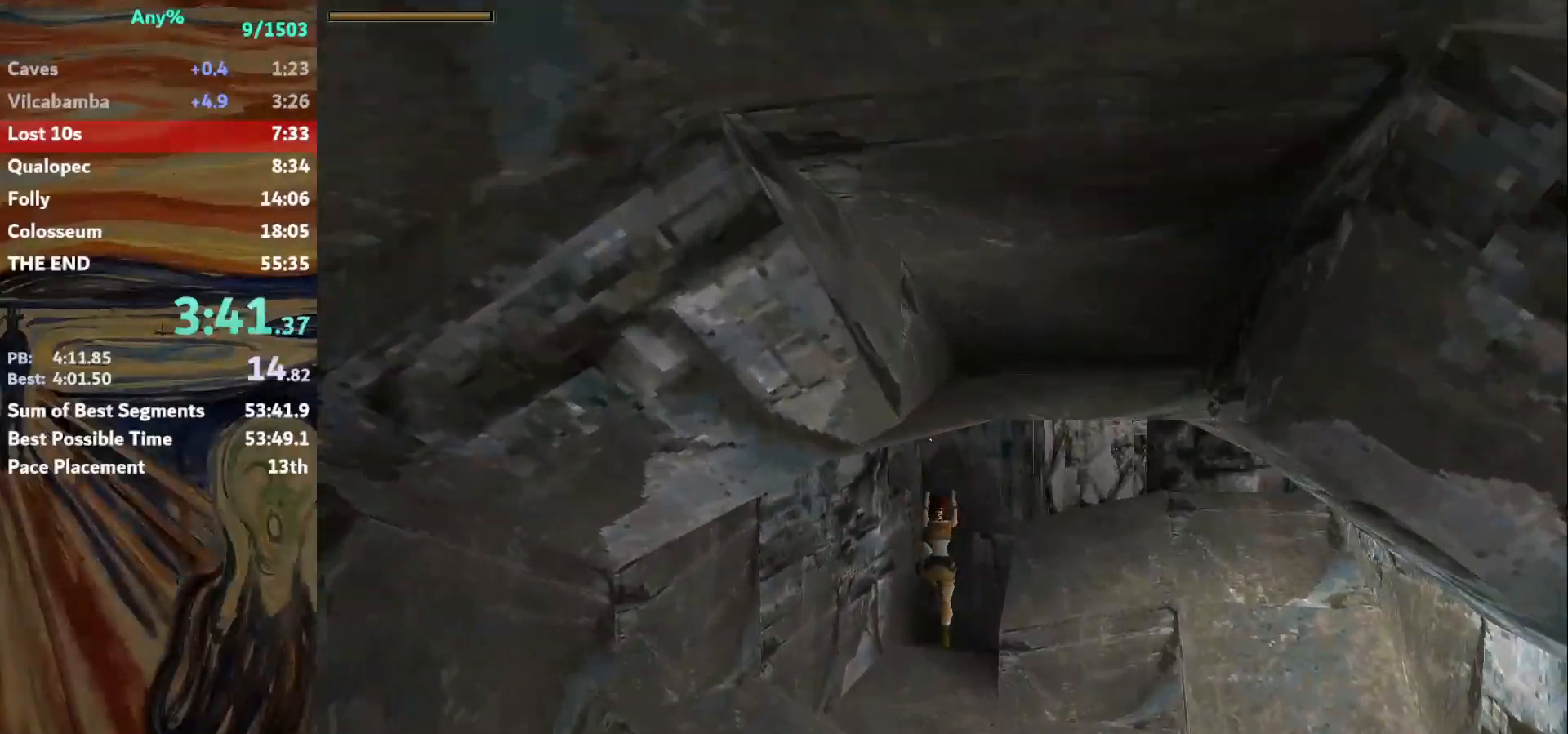
Gameplay with keyboard; each line is a JSON object with the keys held at the frame after it. "events" lists presses ("down") and releases ("up") of "action", "down", "escape", "f2", "f4", "f5", "guns", "inv", "jump", "left", "look", "right", "roll", "st_l", "st_r", "up", "walk" and "walk2" between this image and that frame as [ms after this image, input, new state], when the widget could be followed in between. No other keys are recorded. Mouse input is not recorded. Key names are as the overlay labels them; some are game actions (e.g. jump) rather than physical keys.
{"keys": ["action", "right", "up"], "events": [[300, "right", "down"]]}
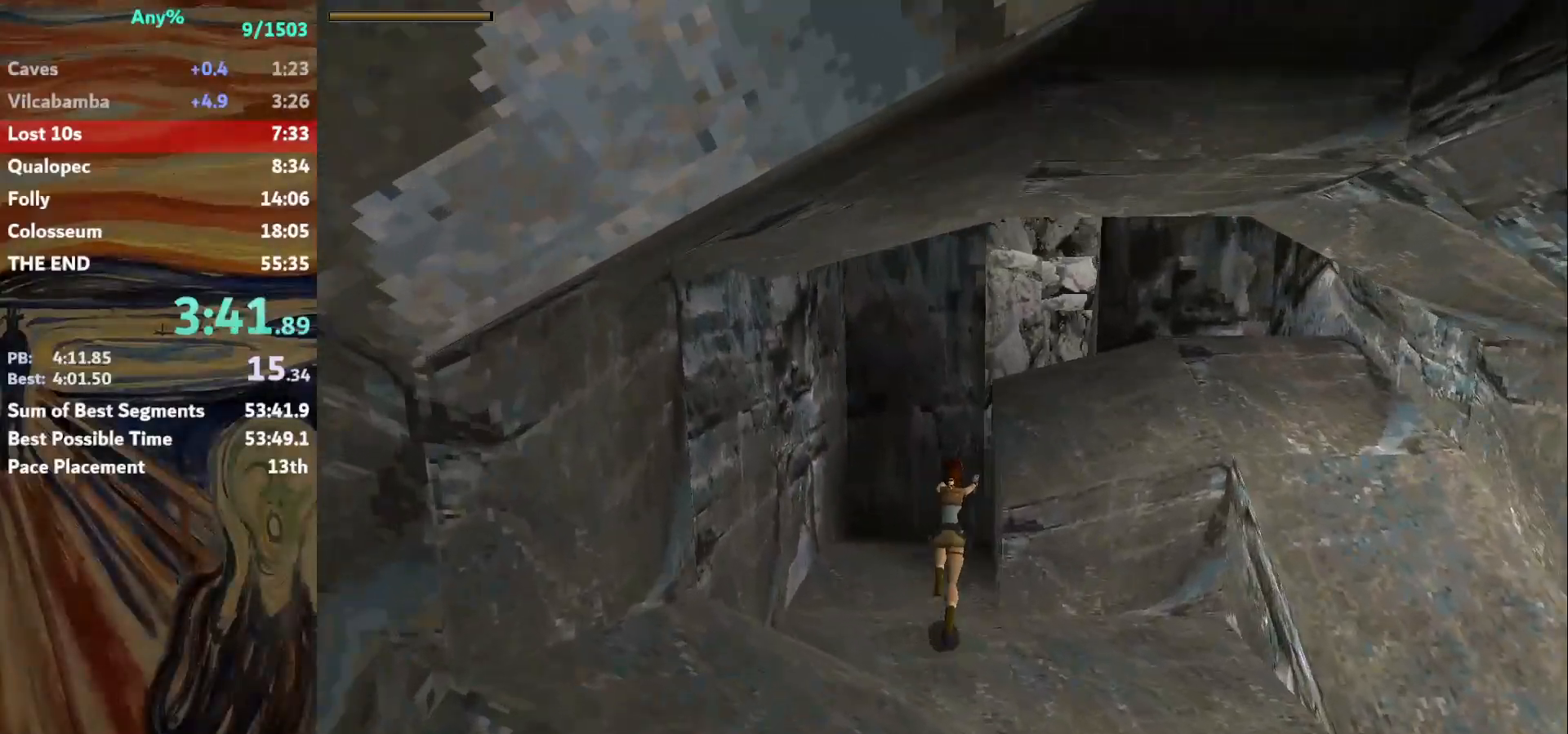
{"keys": ["action", "jump", "right", "up"], "events": [[134, "jump", "down"], [134, "right", "up"], [367, "right", "down"]]}
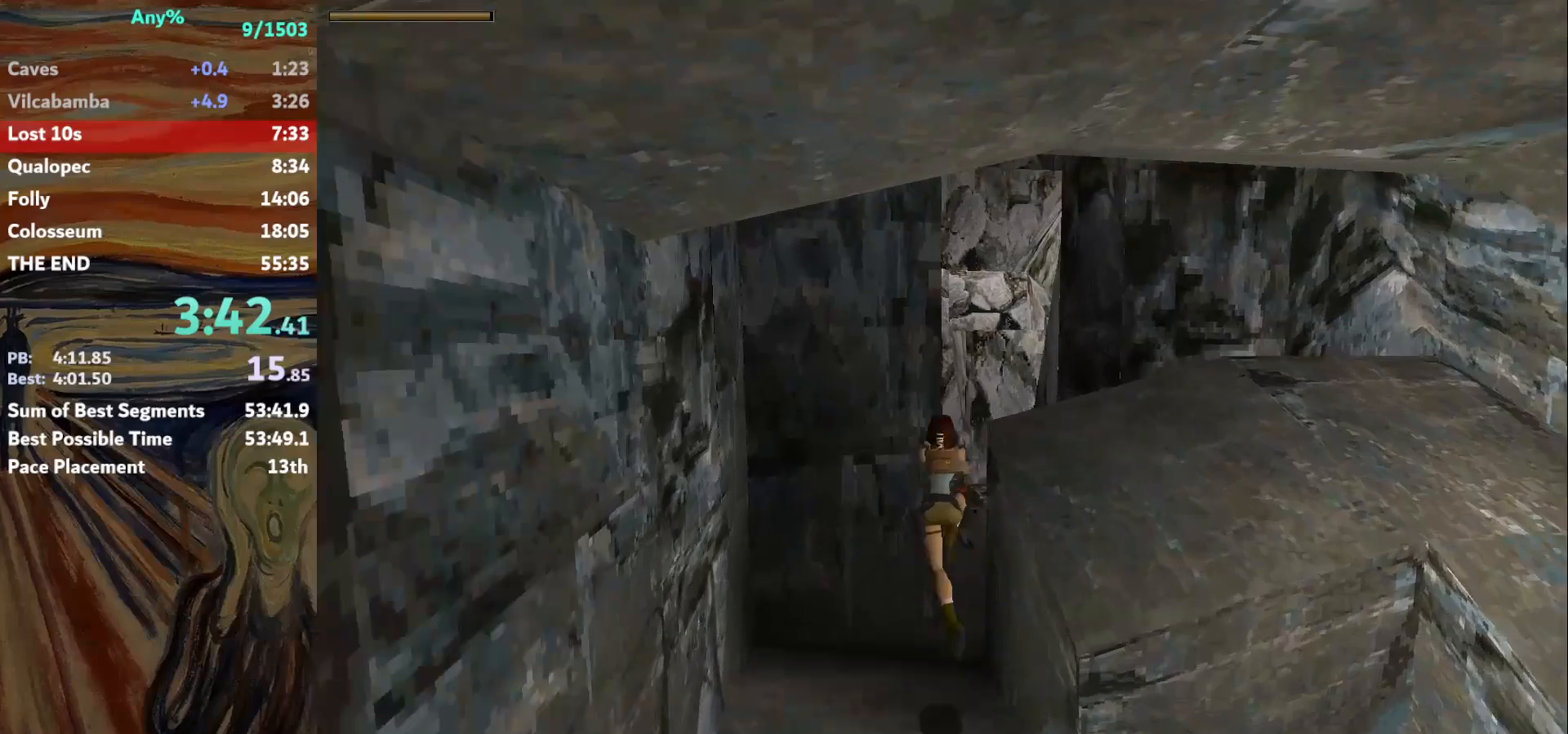
{"keys": ["action", "right", "up"], "events": [[100, "jump", "up"]]}
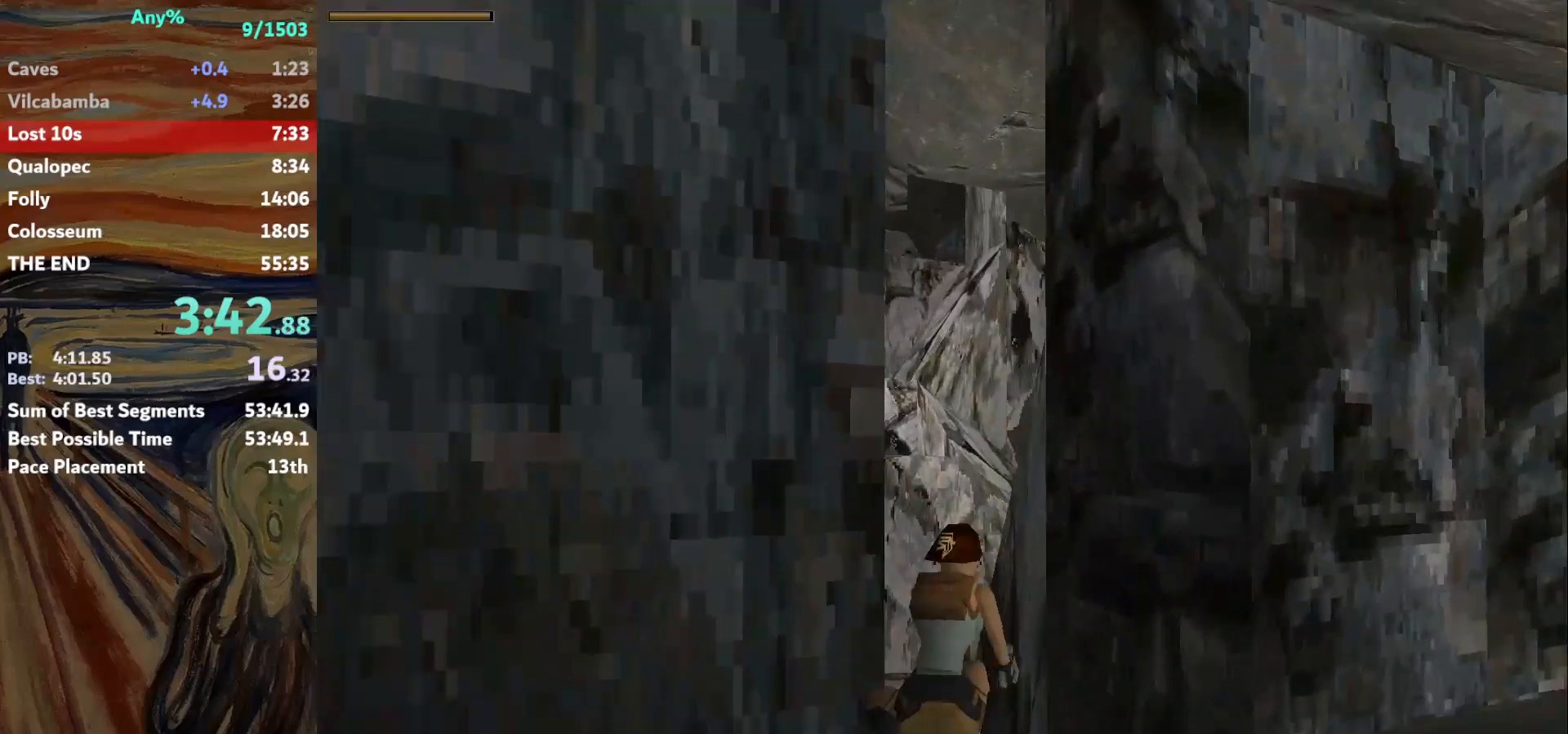
{"keys": ["left", "up"], "events": [[67, "right", "up"], [101, "left", "down"], [401, "guns", "down"], [434, "action", "up"], [501, "guns", "up"]]}
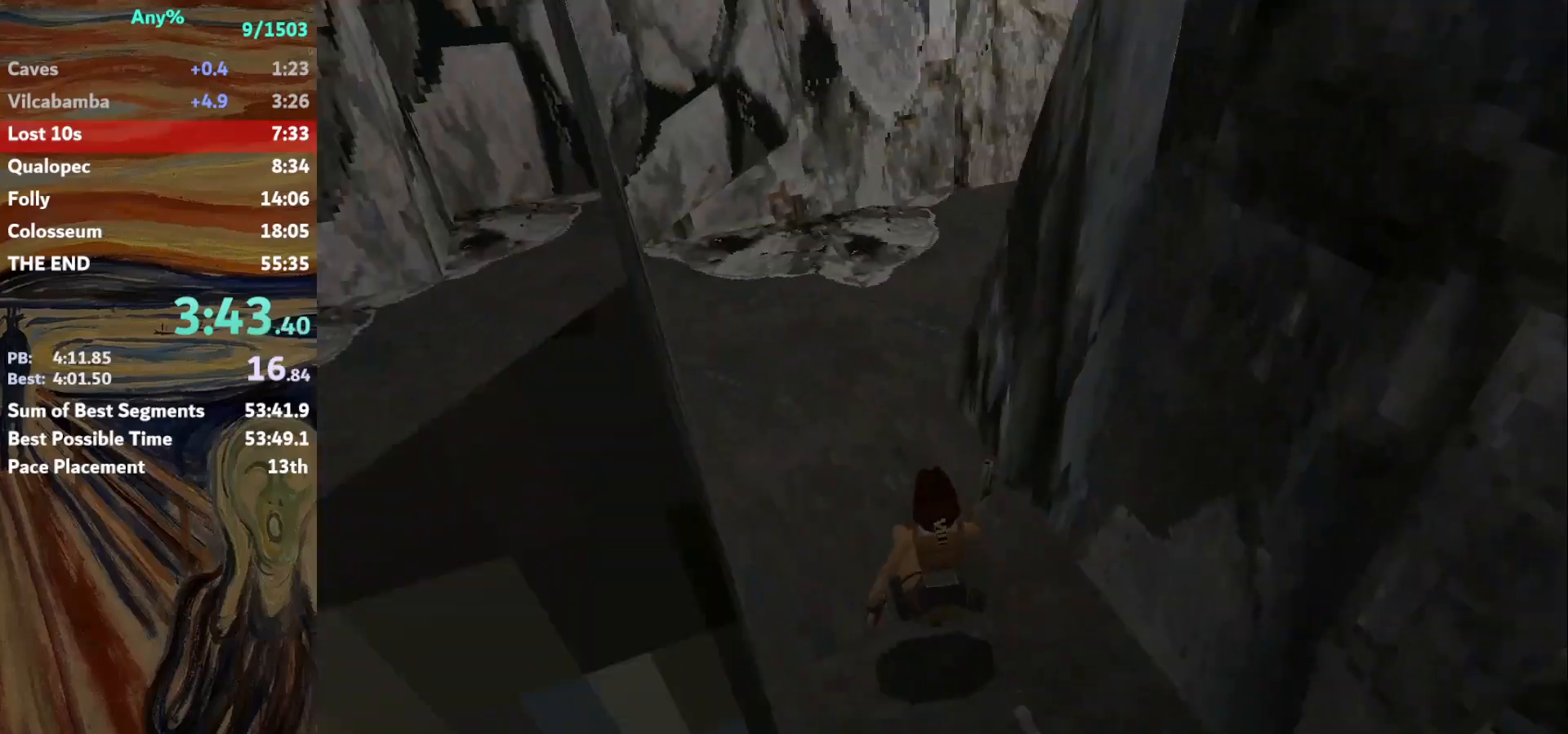
{"keys": ["jump", "up"], "events": [[33, "left", "up"], [167, "right", "down"], [300, "right", "up"], [467, "jump", "down"]]}
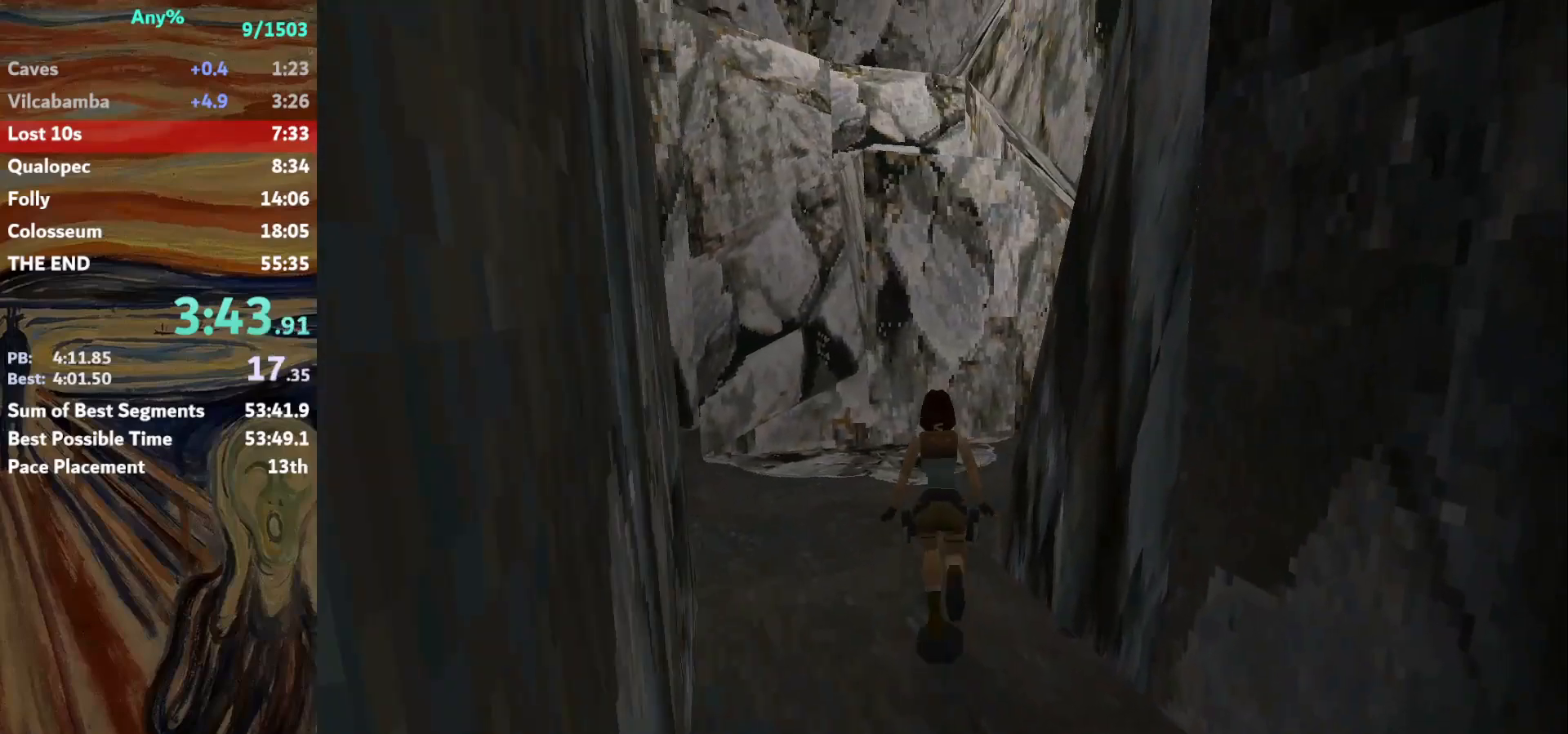
{"keys": ["left"], "events": [[201, "left", "down"], [234, "jump", "up"], [334, "left", "up"], [434, "left", "down"], [468, "up", "up"]]}
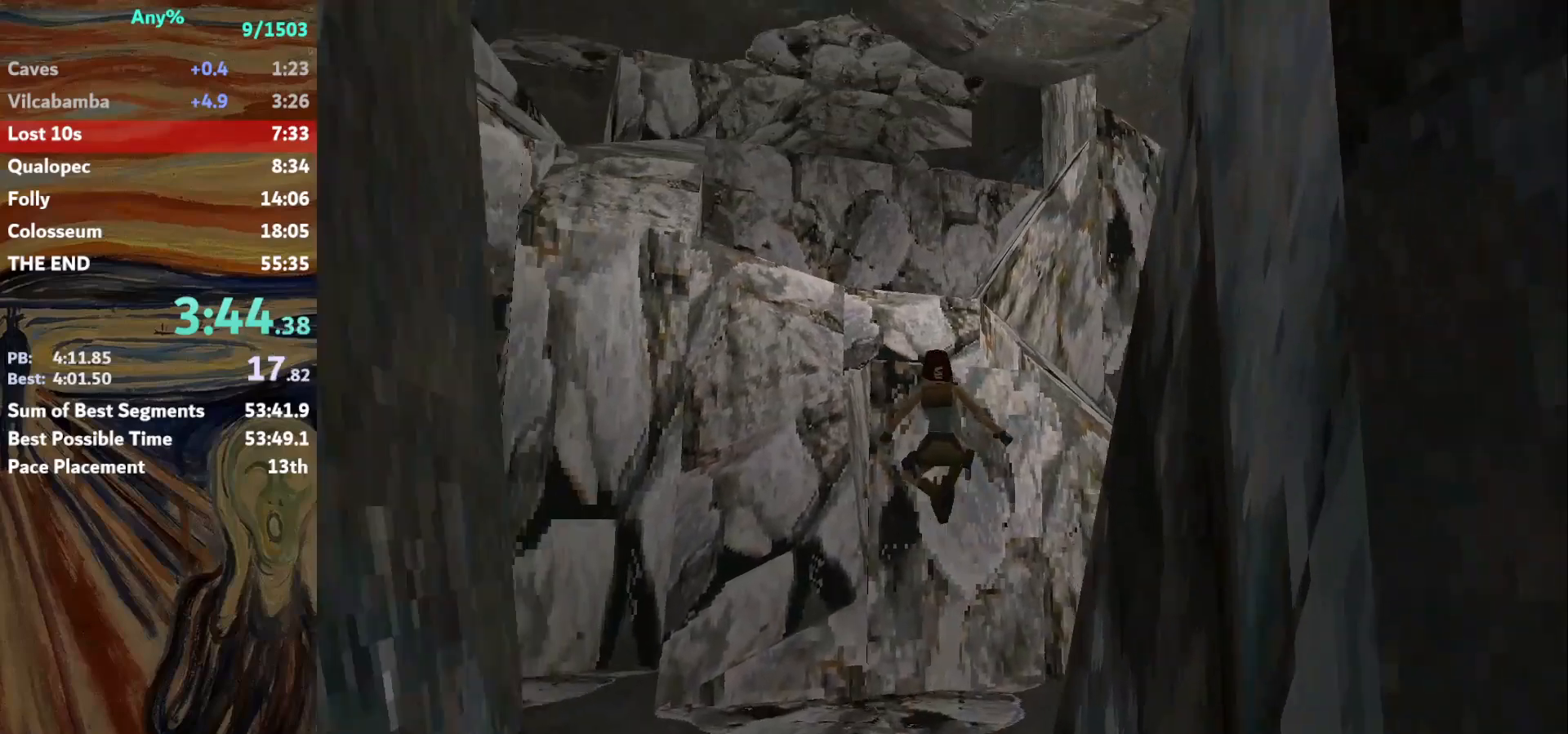
{"keys": ["left"], "events": [[167, "left", "up"], [434, "left", "down"]]}
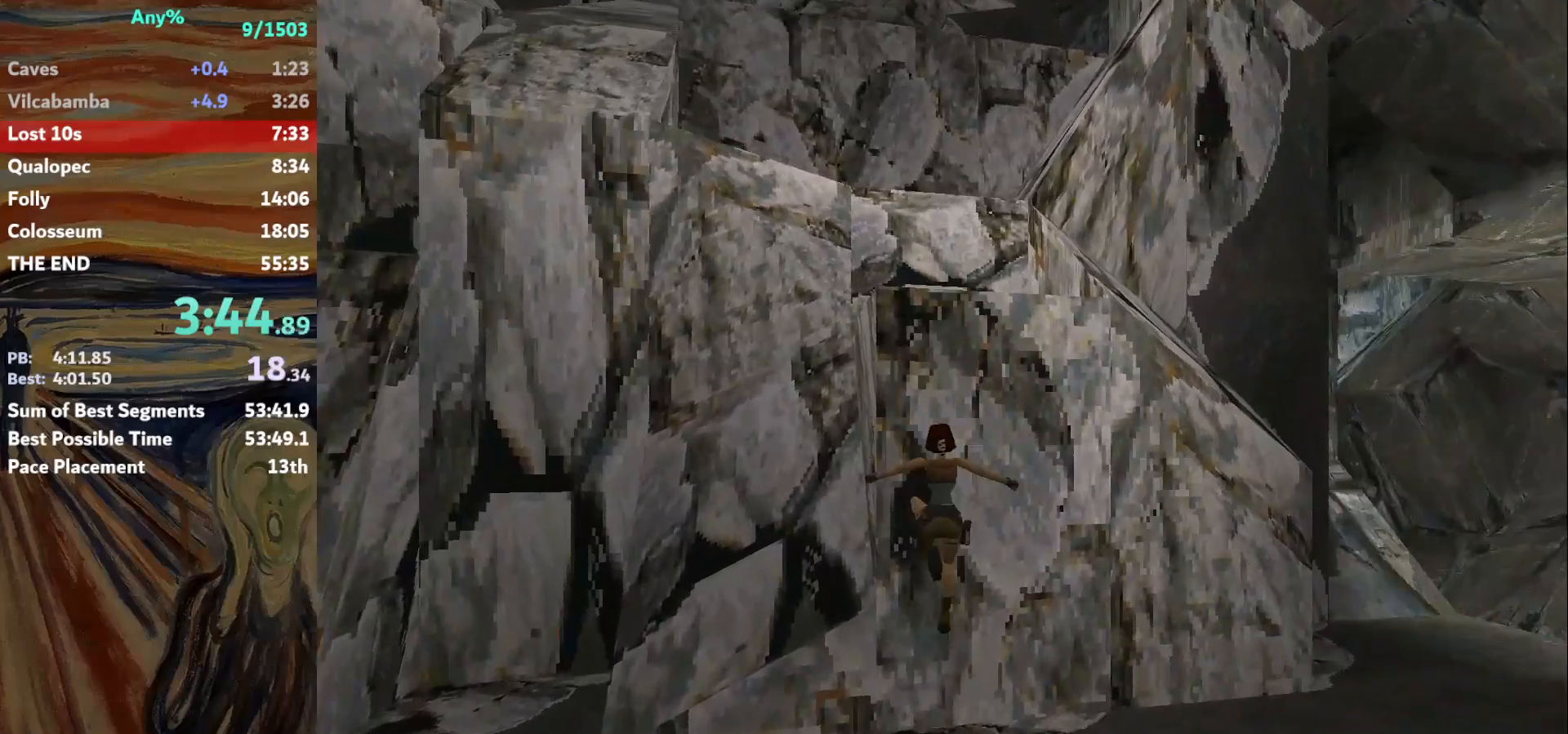
{"keys": ["action", "jump"], "events": [[67, "left", "up"], [134, "action", "down"], [134, "jump", "down"]]}
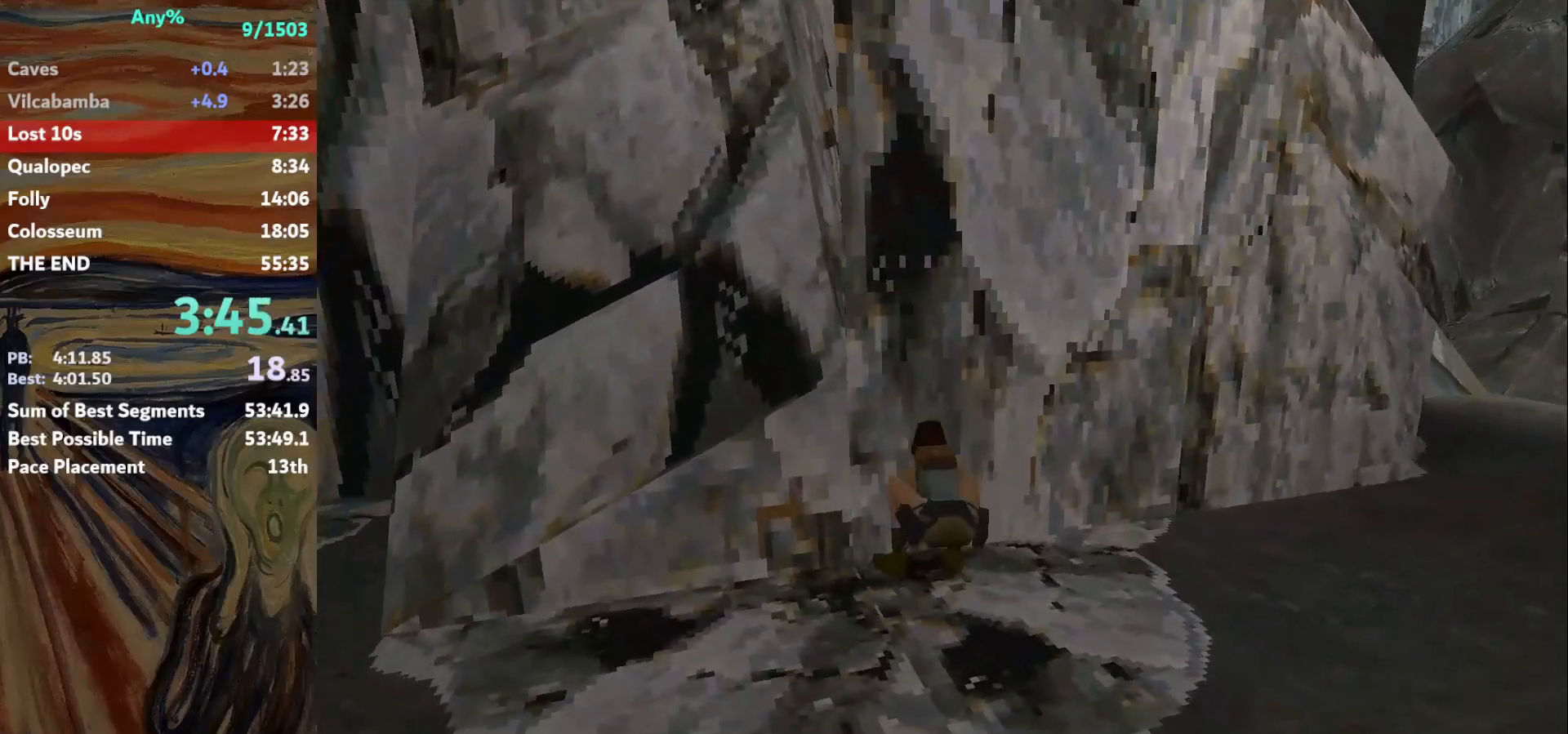
{"keys": ["action", "up"], "events": [[334, "jump", "up"], [334, "up", "down"]]}
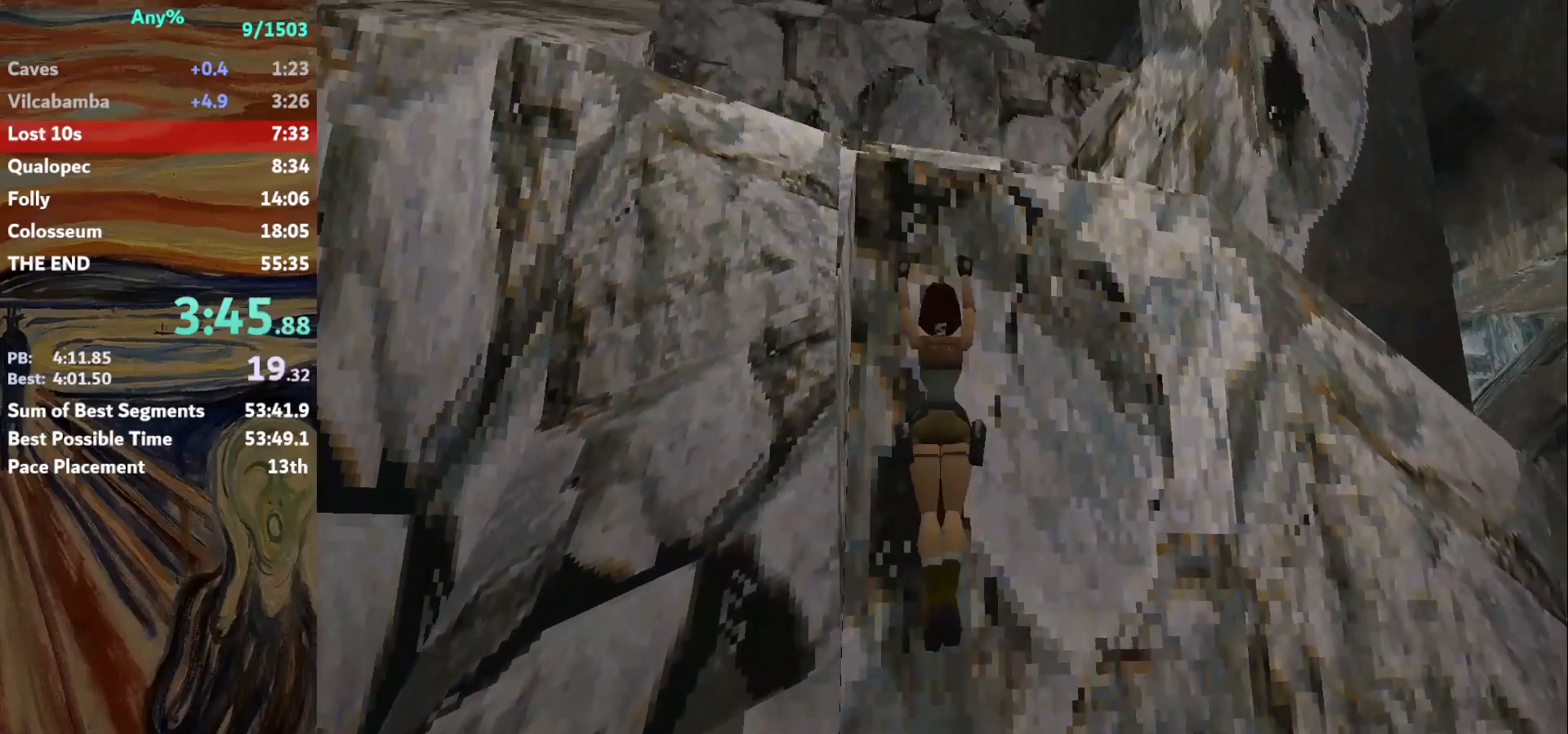
{"keys": ["action", "up"], "events": []}
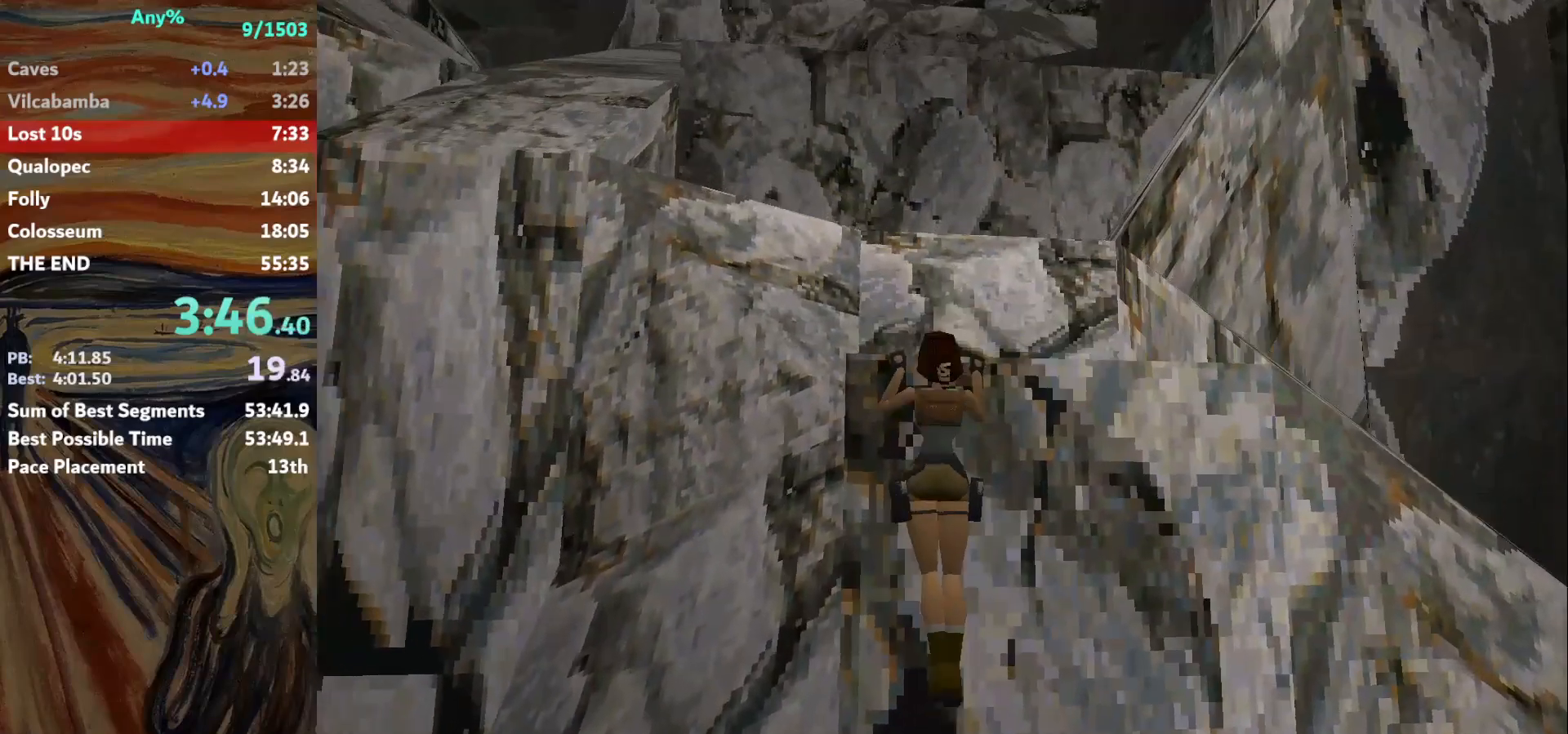
{"keys": ["jump", "left", "up"], "events": [[67, "left", "down"], [133, "action", "up"], [467, "jump", "down"]]}
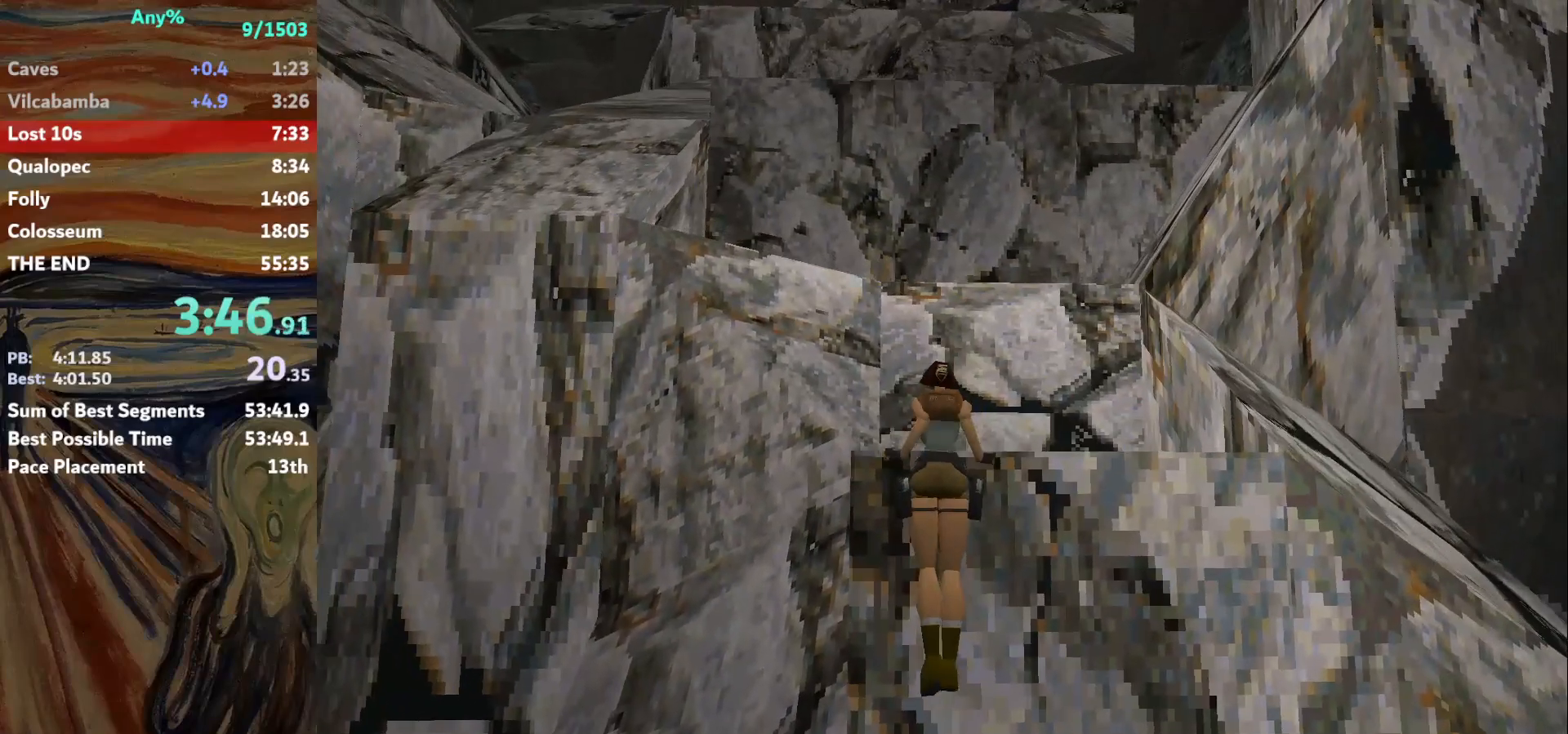
{"keys": ["jump", "left", "up"], "events": []}
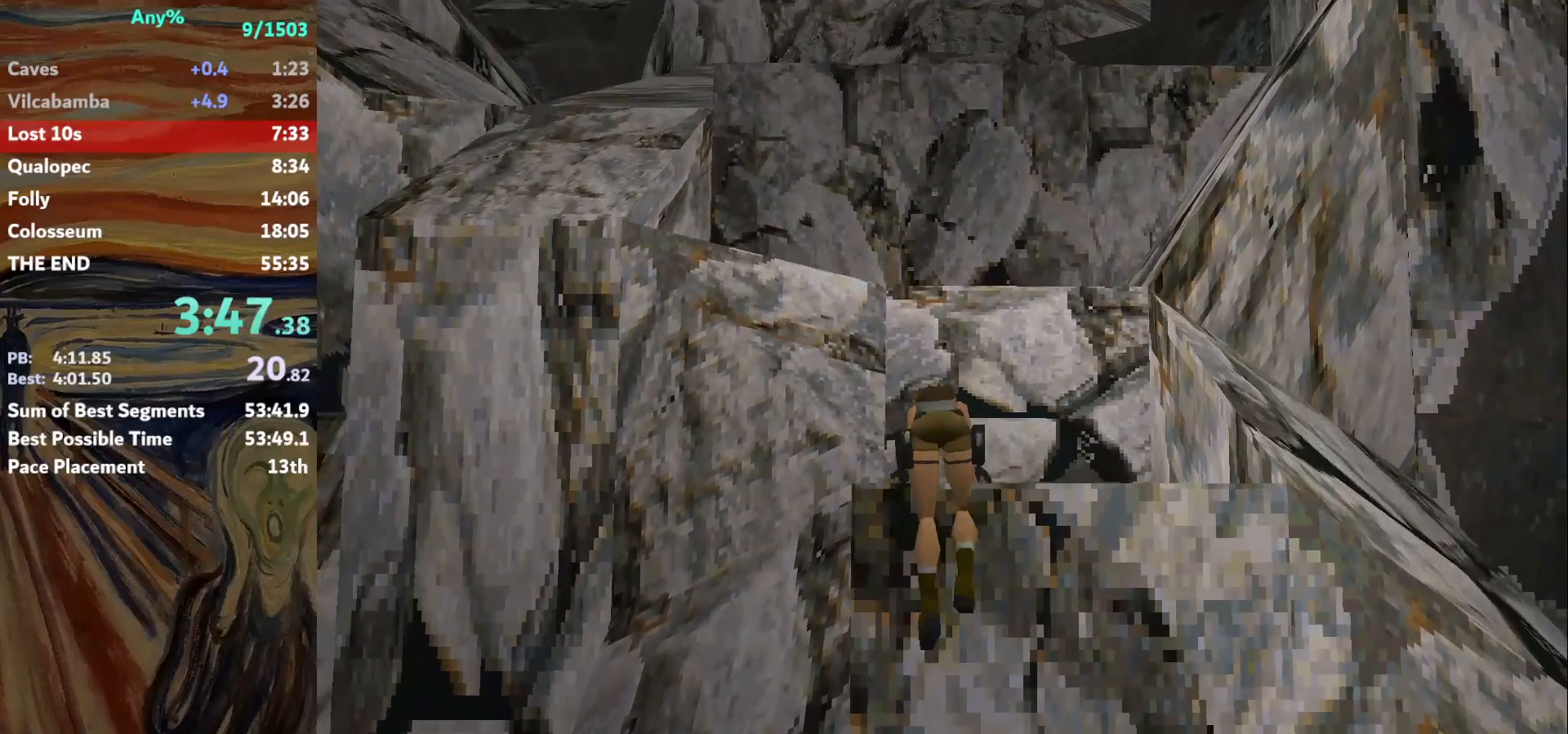
{"keys": ["jump", "left", "up"], "events": []}
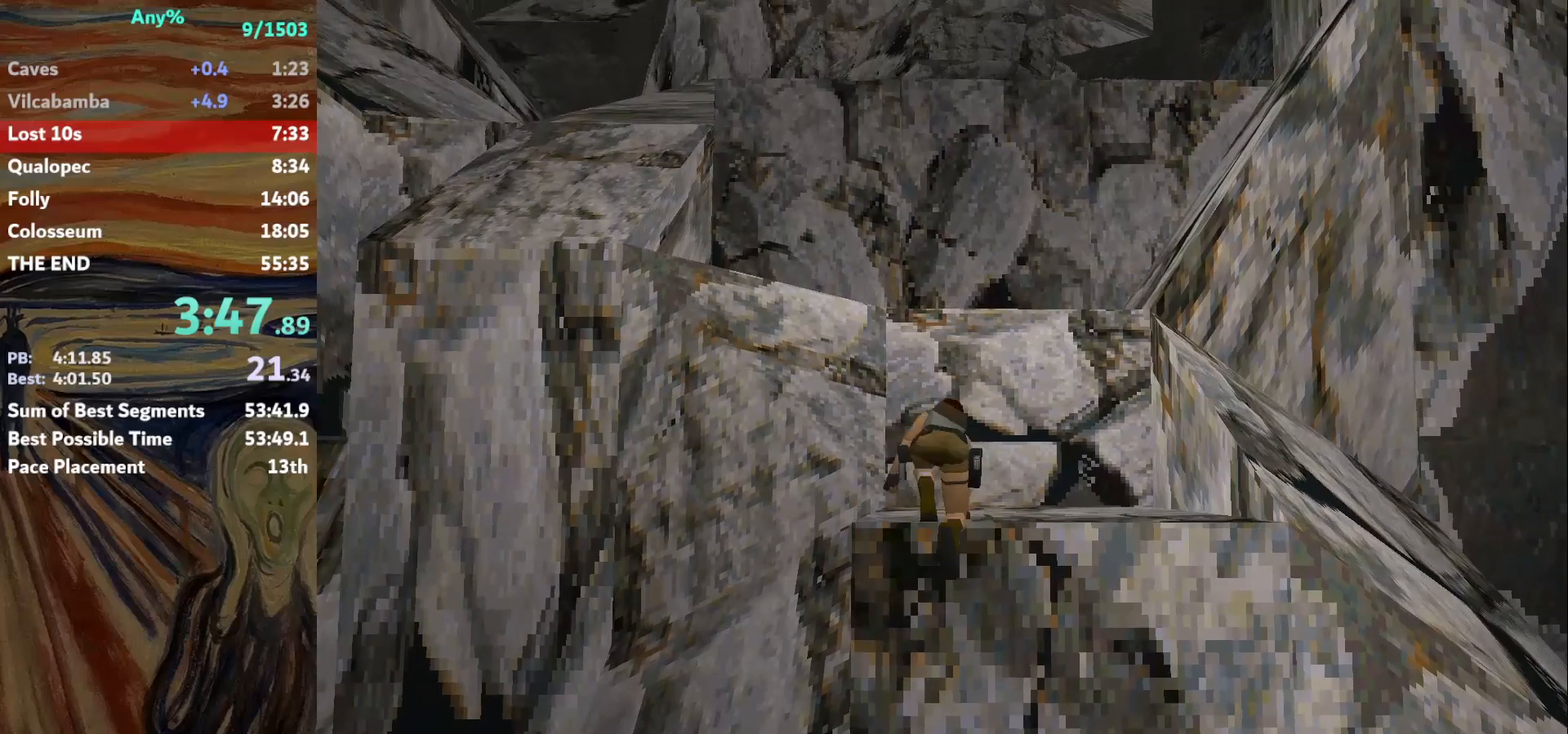
{"keys": ["jump", "left", "up"], "events": []}
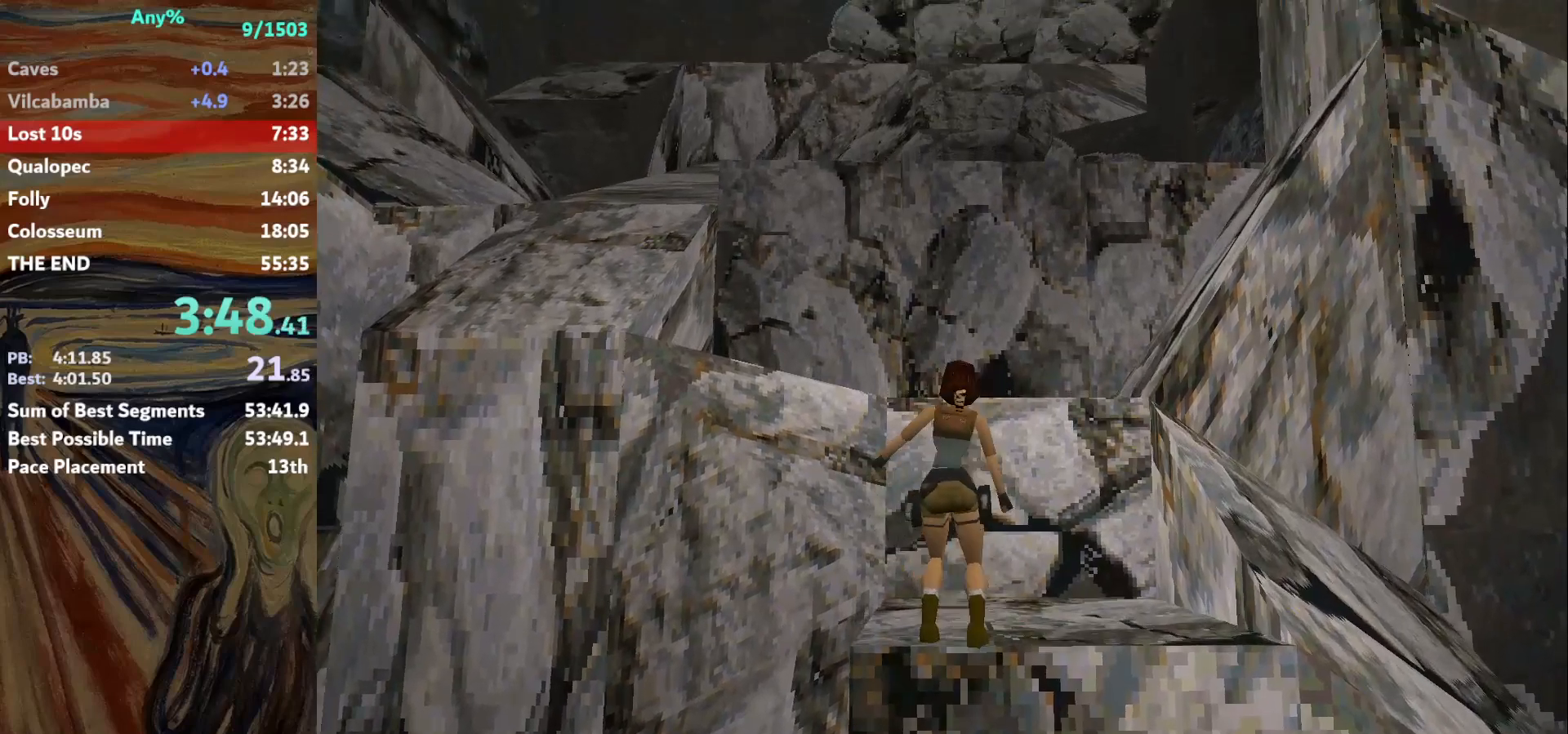
{"keys": ["jump", "left", "up"], "events": []}
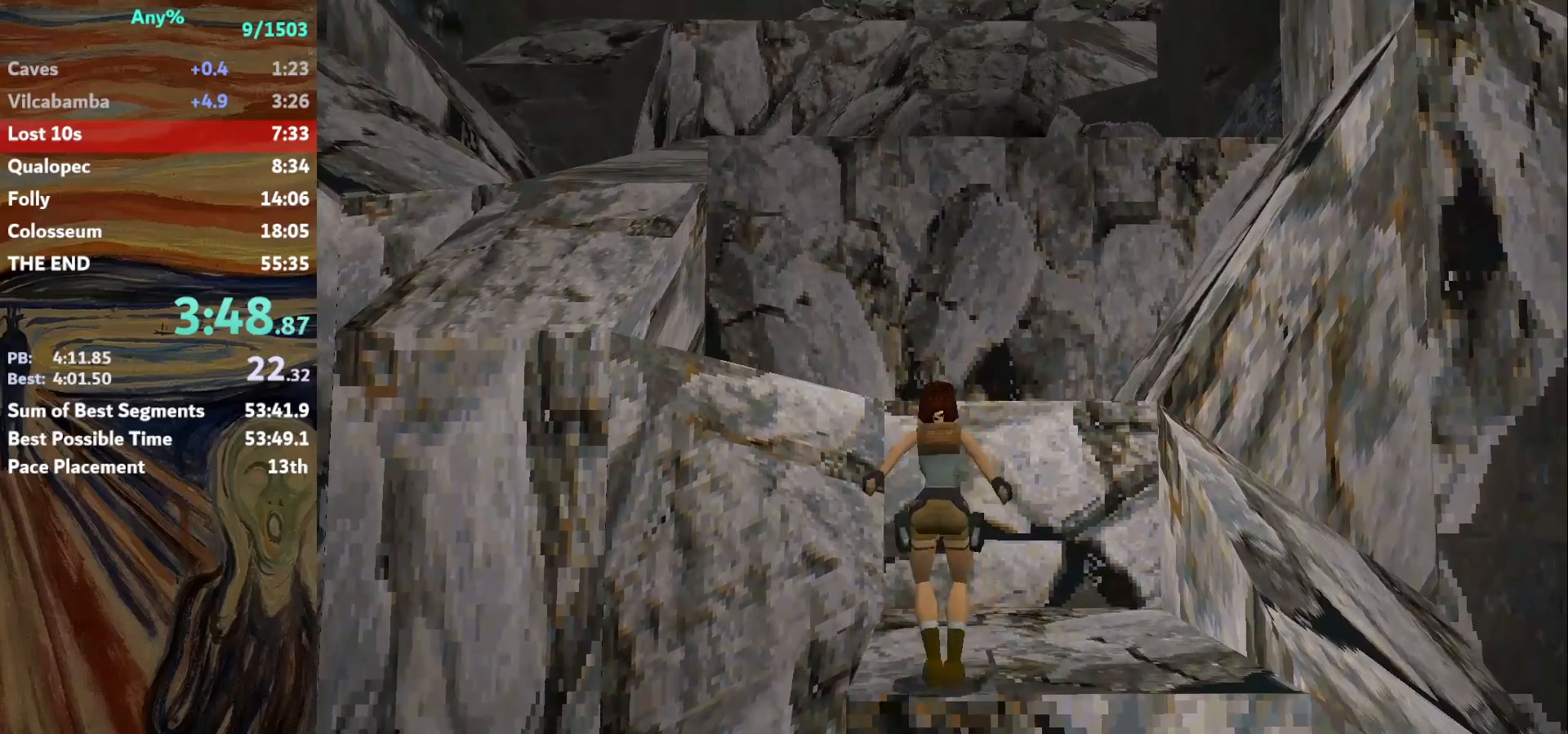
{"keys": ["left"], "events": [[334, "jump", "up"], [434, "up", "up"]]}
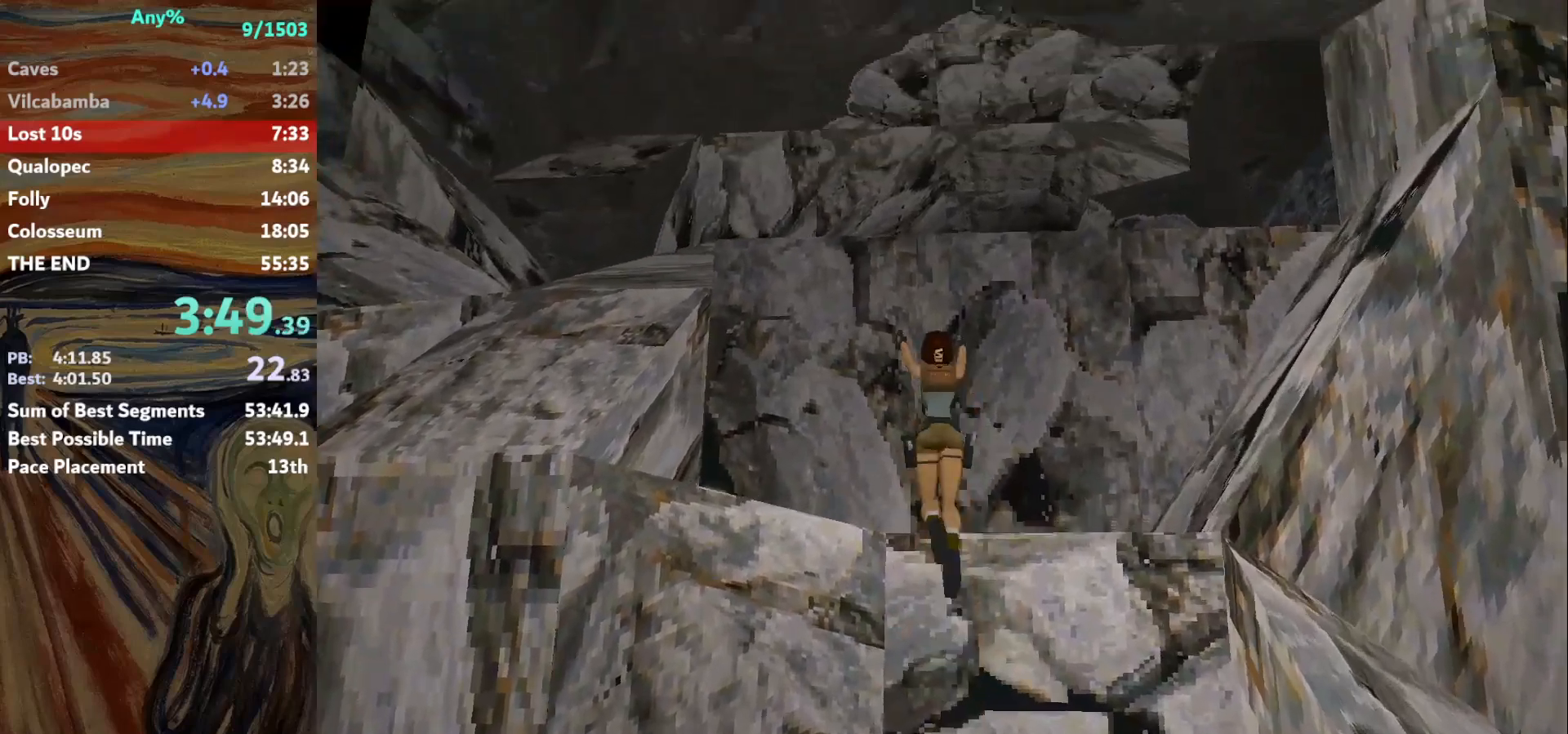
{"keys": ["left", "up"], "events": [[500, "up", "down"]]}
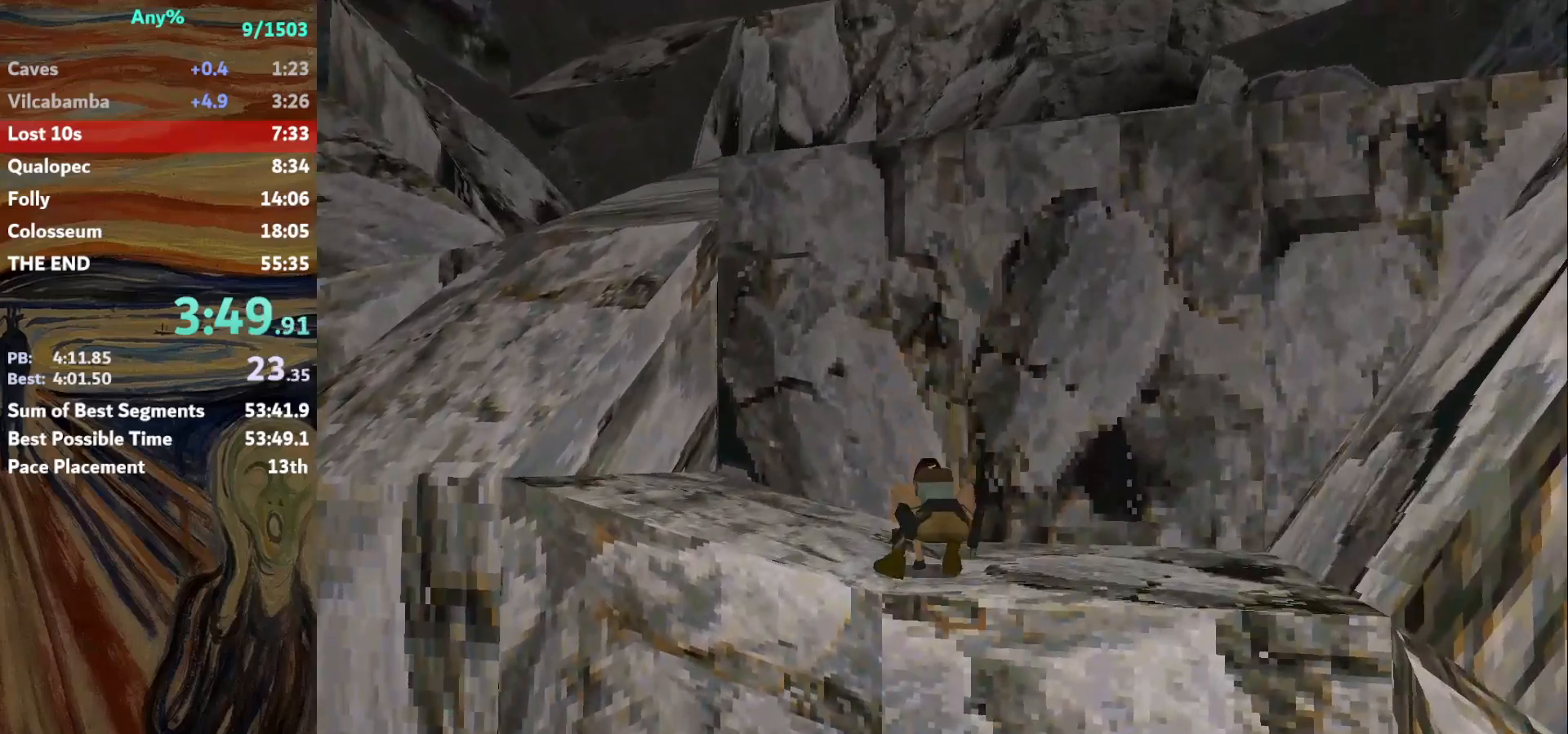
{"keys": ["right", "up"], "events": [[434, "left", "up"], [501, "right", "down"]]}
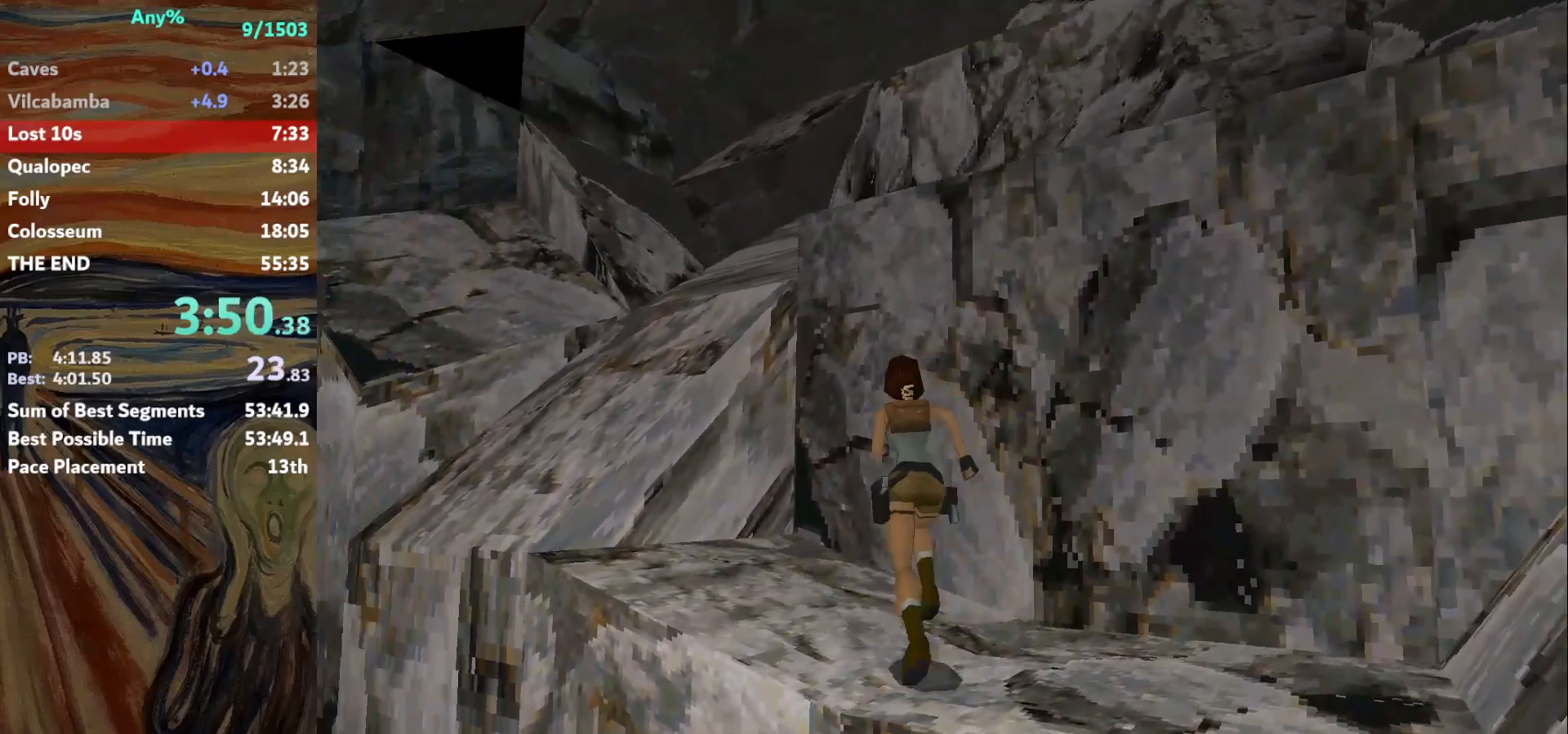
{"keys": ["jump"], "events": [[67, "up", "up"], [434, "right", "up"], [467, "jump", "down"]]}
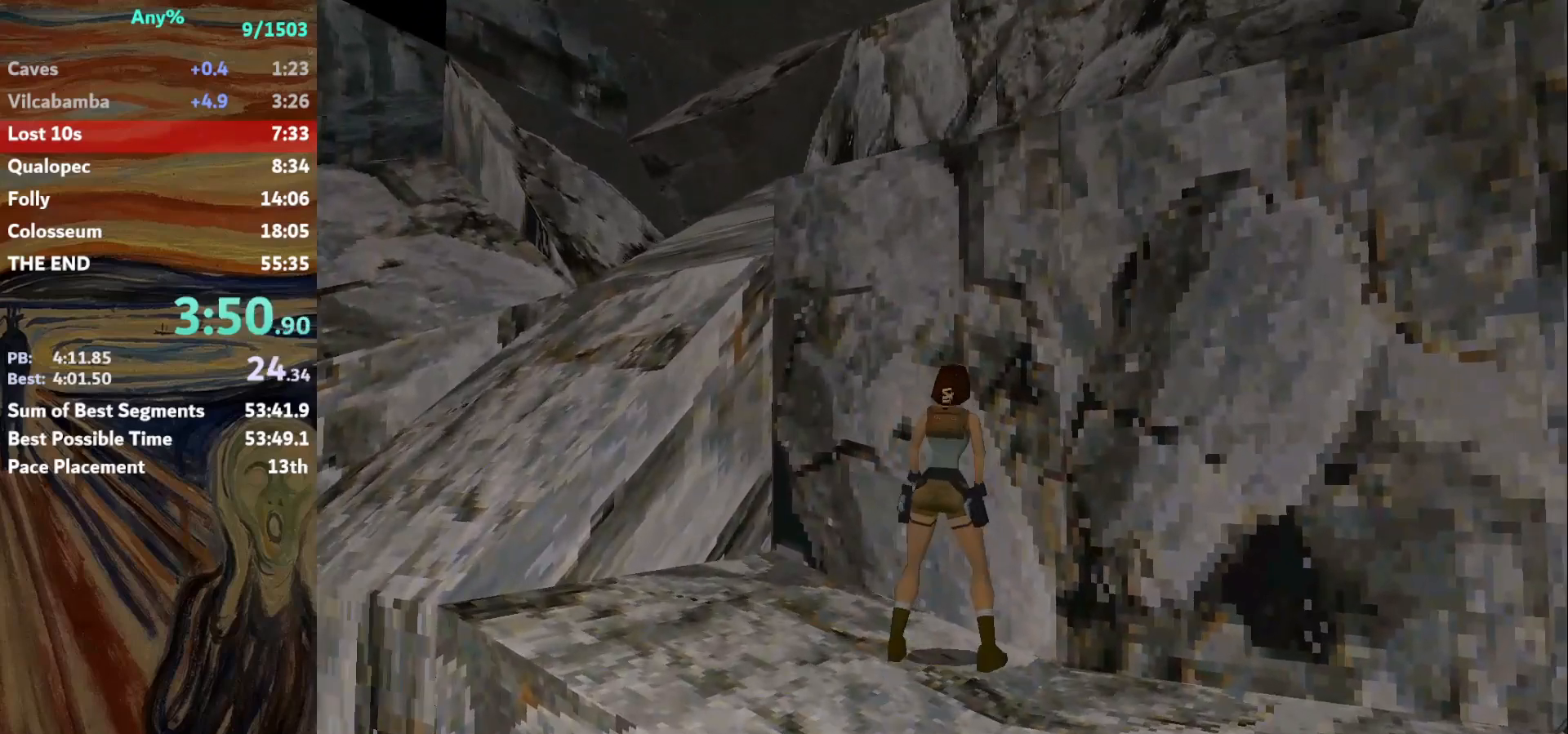
{"keys": ["jump", "roll", "up"], "events": [[34, "up", "down"], [401, "roll", "down"]]}
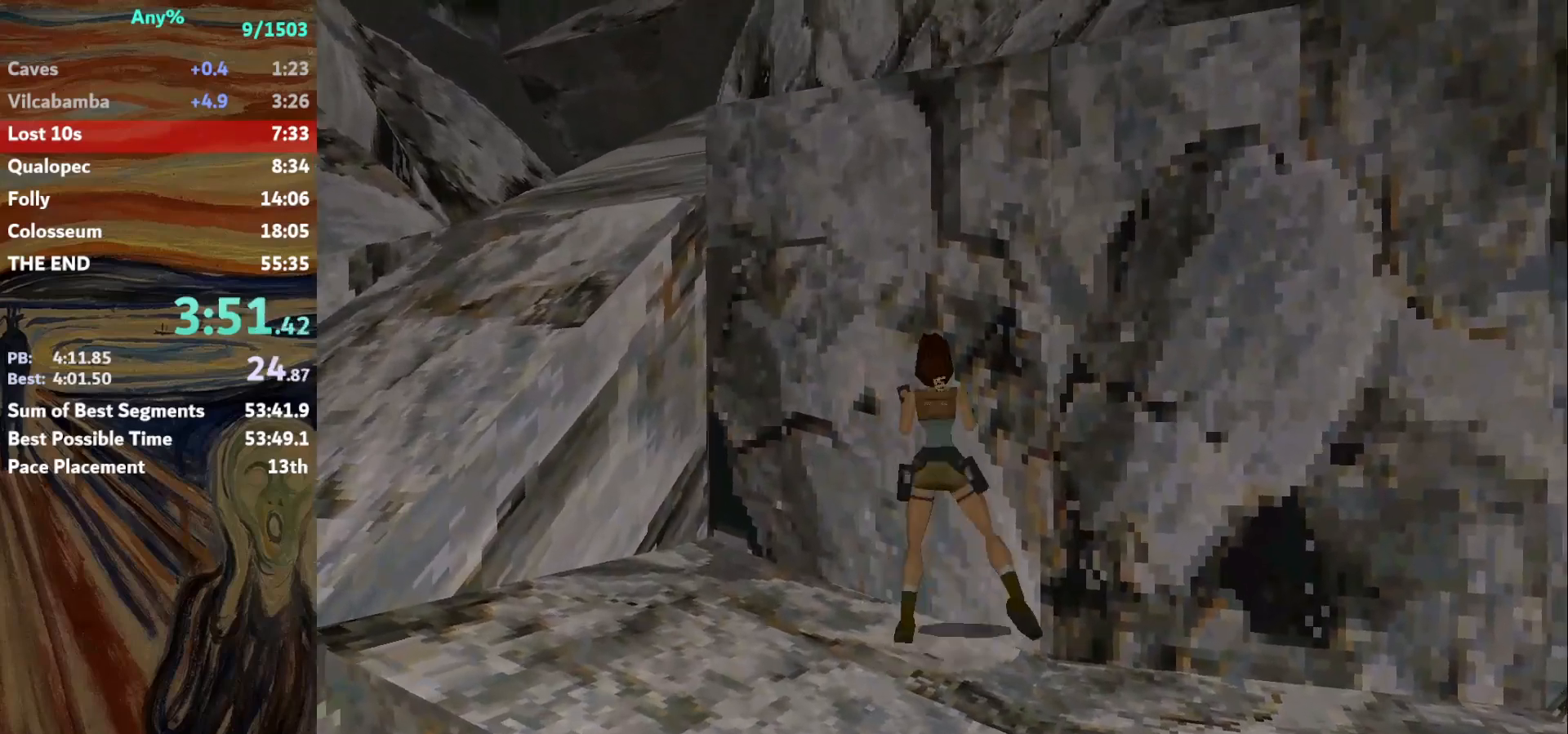
{"keys": ["jump", "up"], "events": [[234, "right", "down"], [267, "jump", "up"], [267, "roll", "up"], [400, "jump", "down"], [467, "right", "up"]]}
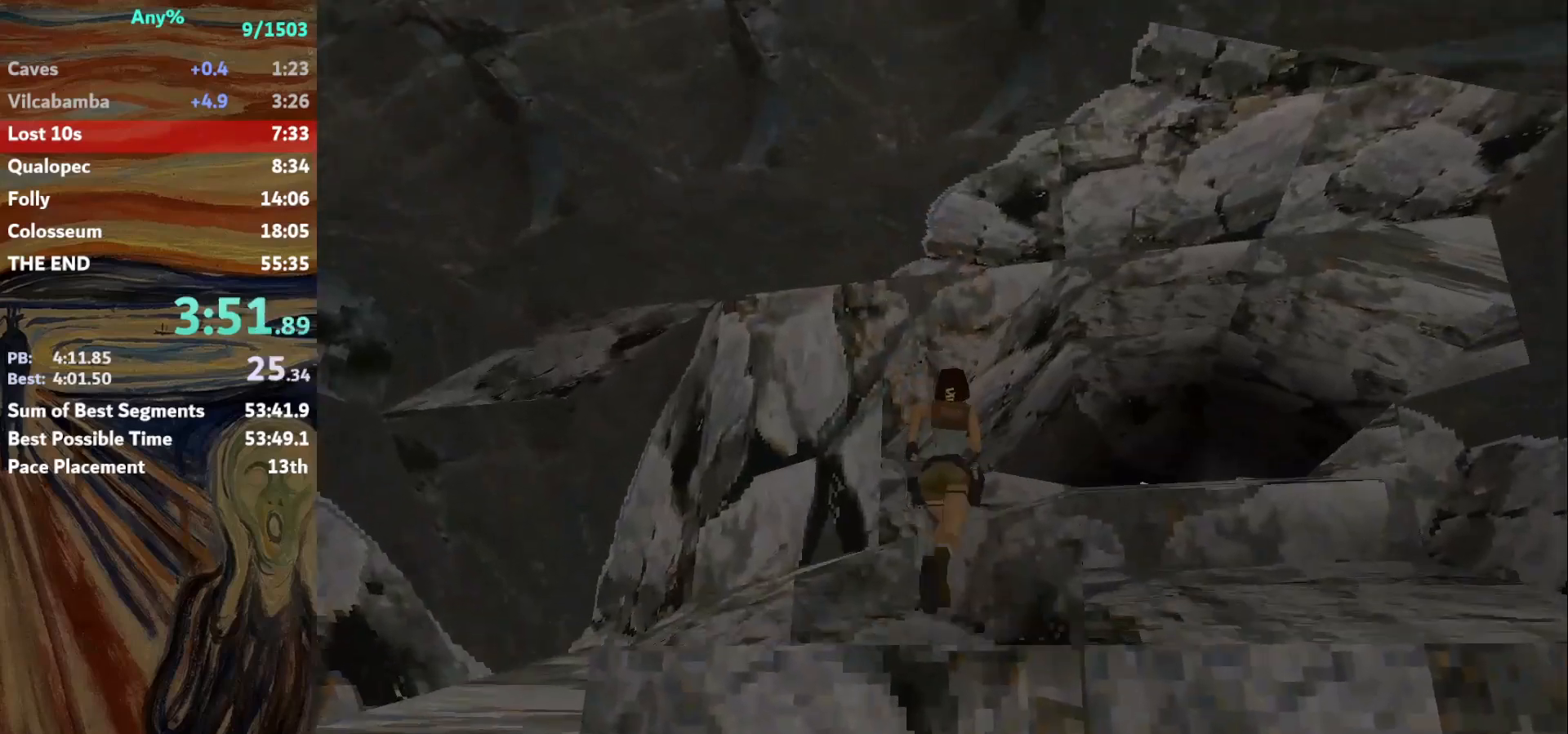
{"keys": ["right", "up"], "events": [[67, "right", "down"], [367, "jump", "up"]]}
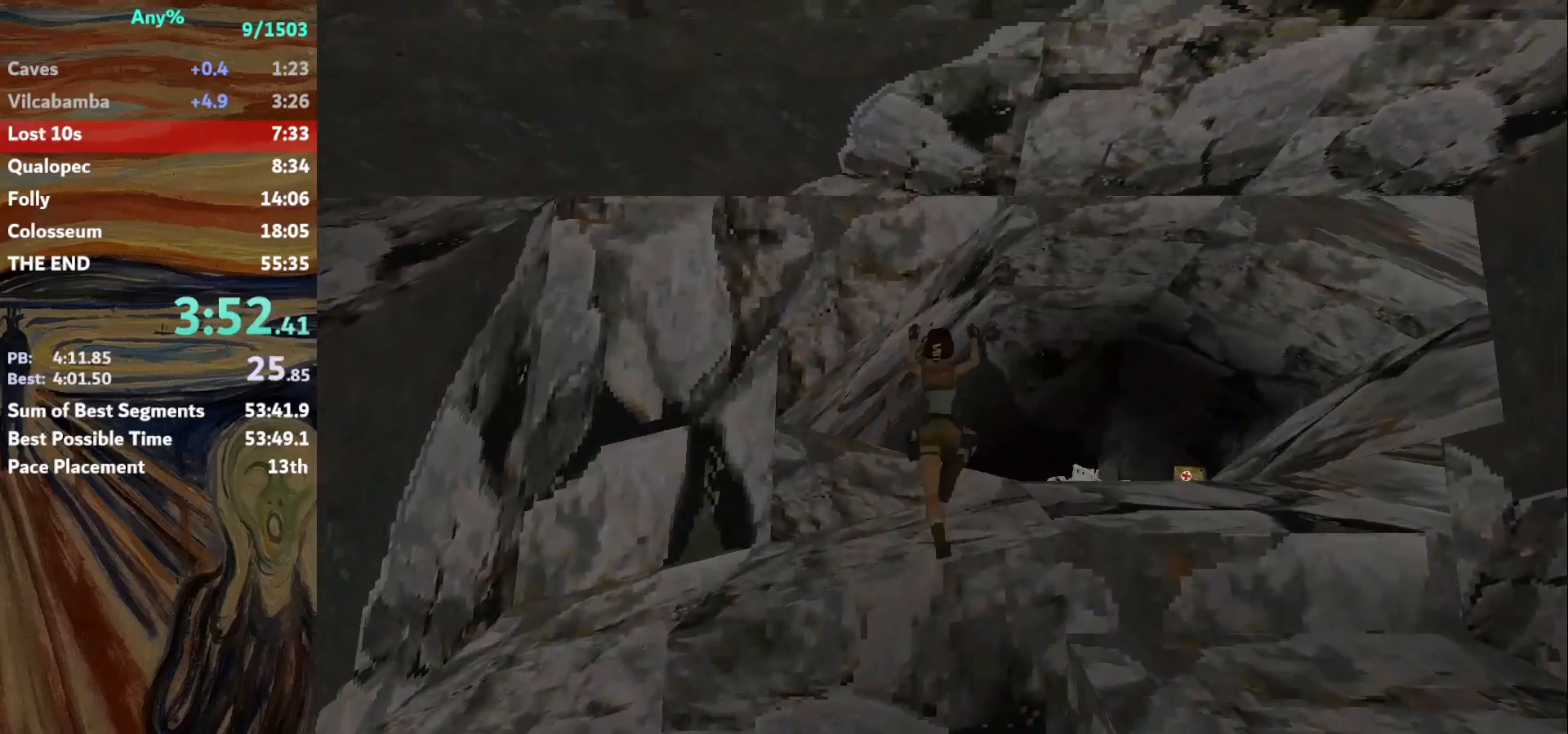
{"keys": ["left", "up"], "events": [[100, "right", "up"], [267, "left", "down"]]}
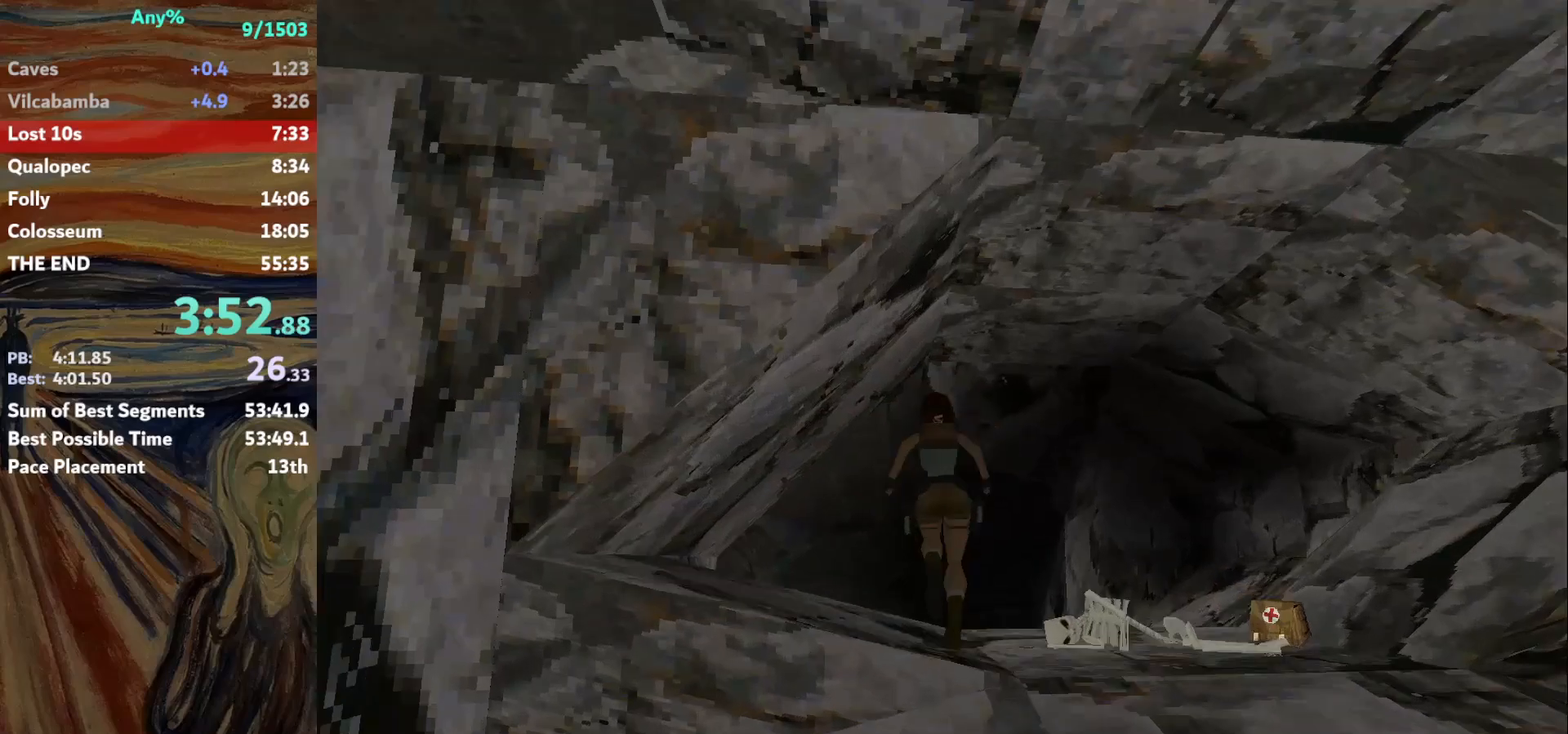
{"keys": ["up"], "events": [[167, "left", "up"], [267, "left", "down"], [501, "left", "up"]]}
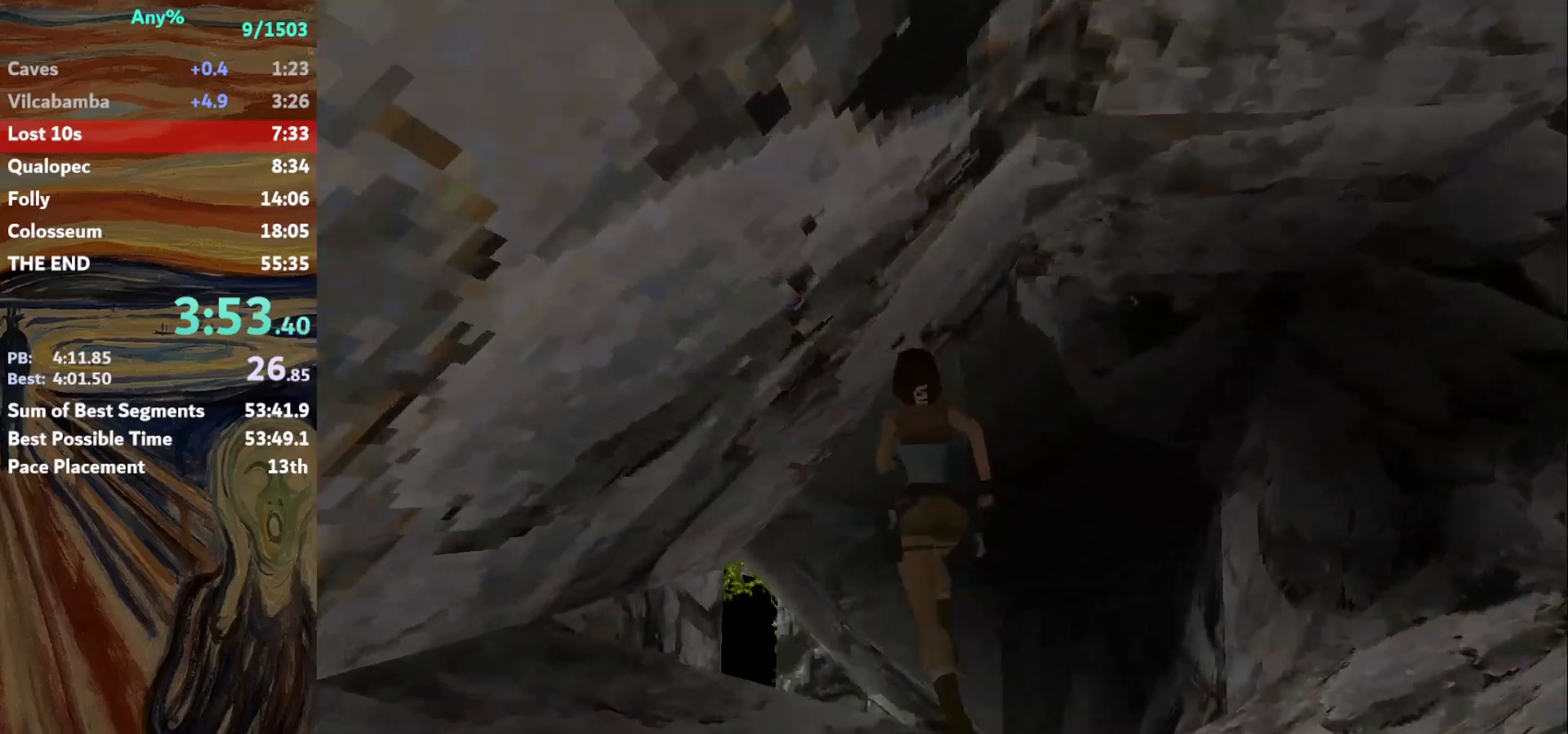
{"keys": ["left", "up"], "events": [[267, "left", "down"]]}
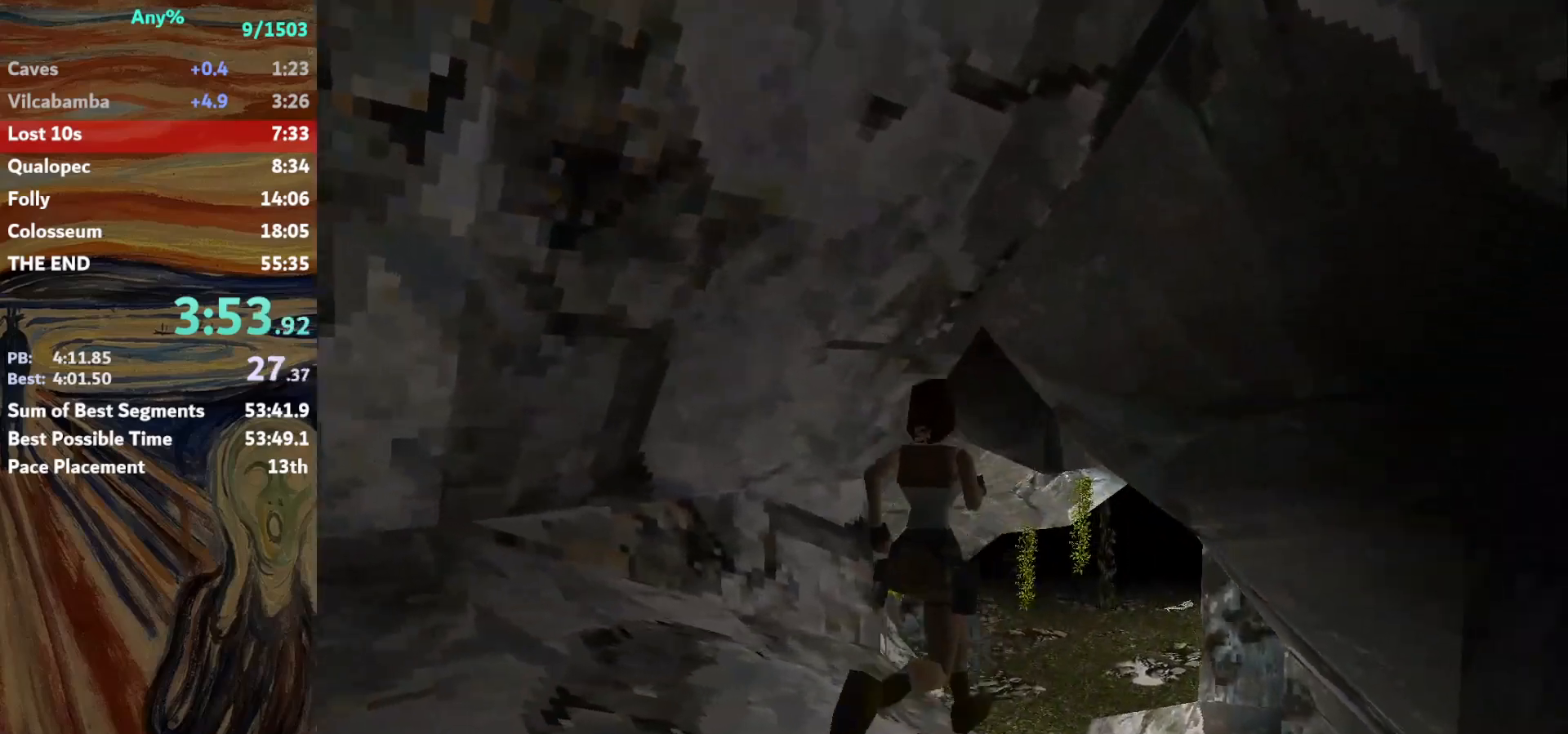
{"keys": ["left", "up"], "events": [[267, "left", "up"], [501, "left", "down"]]}
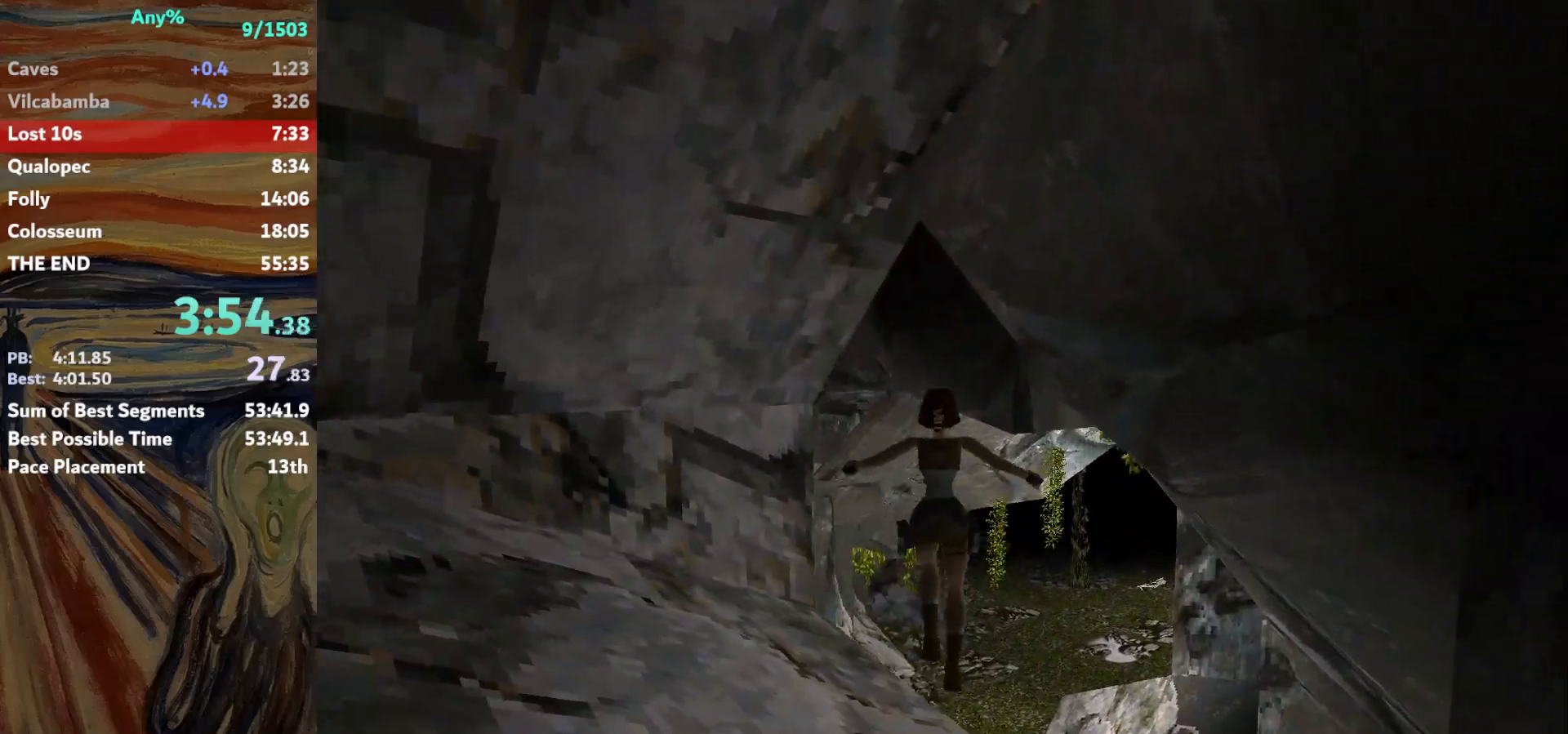
{"keys": ["up"], "events": [[67, "left", "up"], [267, "right", "down"], [500, "right", "up"]]}
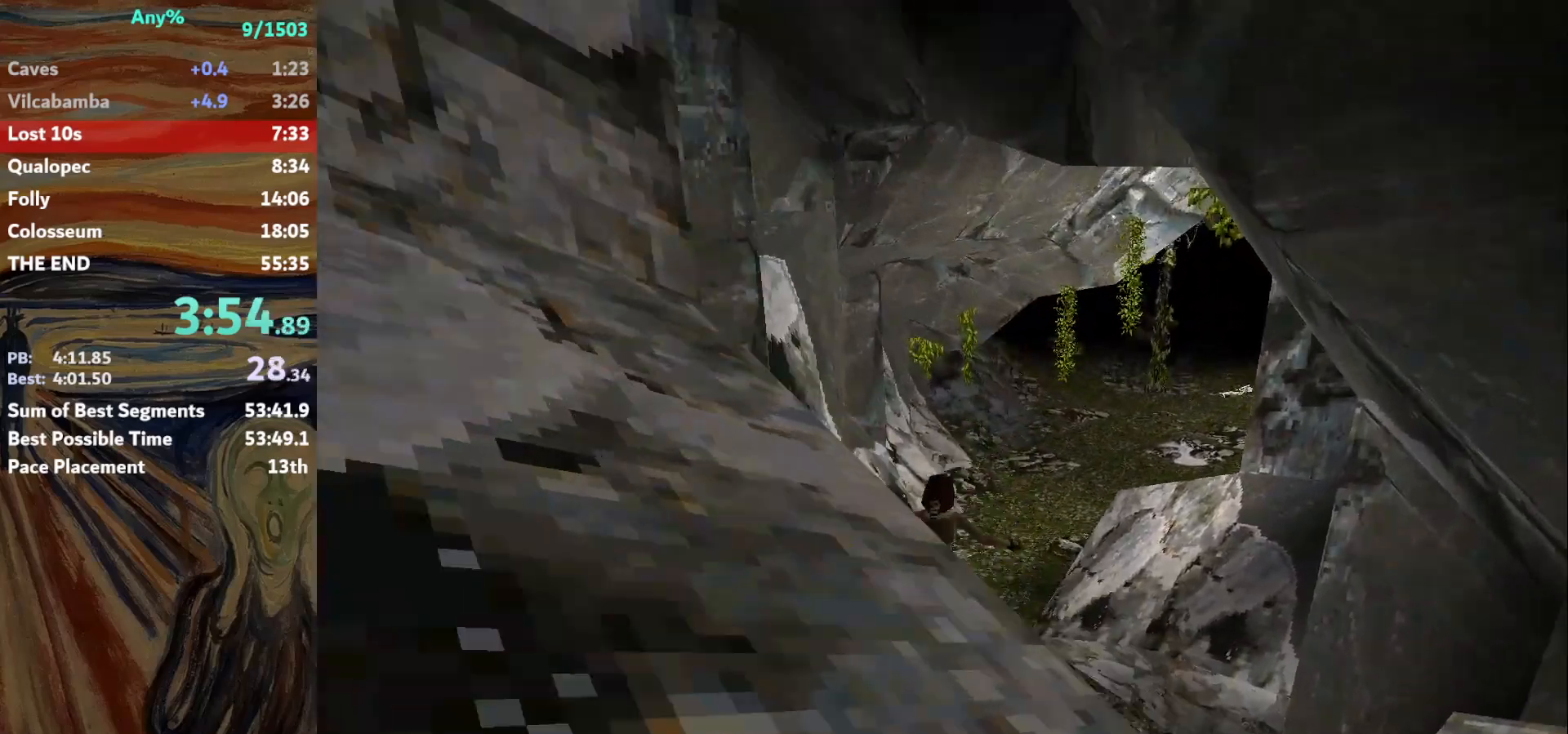
{"keys": ["left", "up"], "events": [[67, "roll", "down"], [101, "left", "down"], [334, "roll", "up"]]}
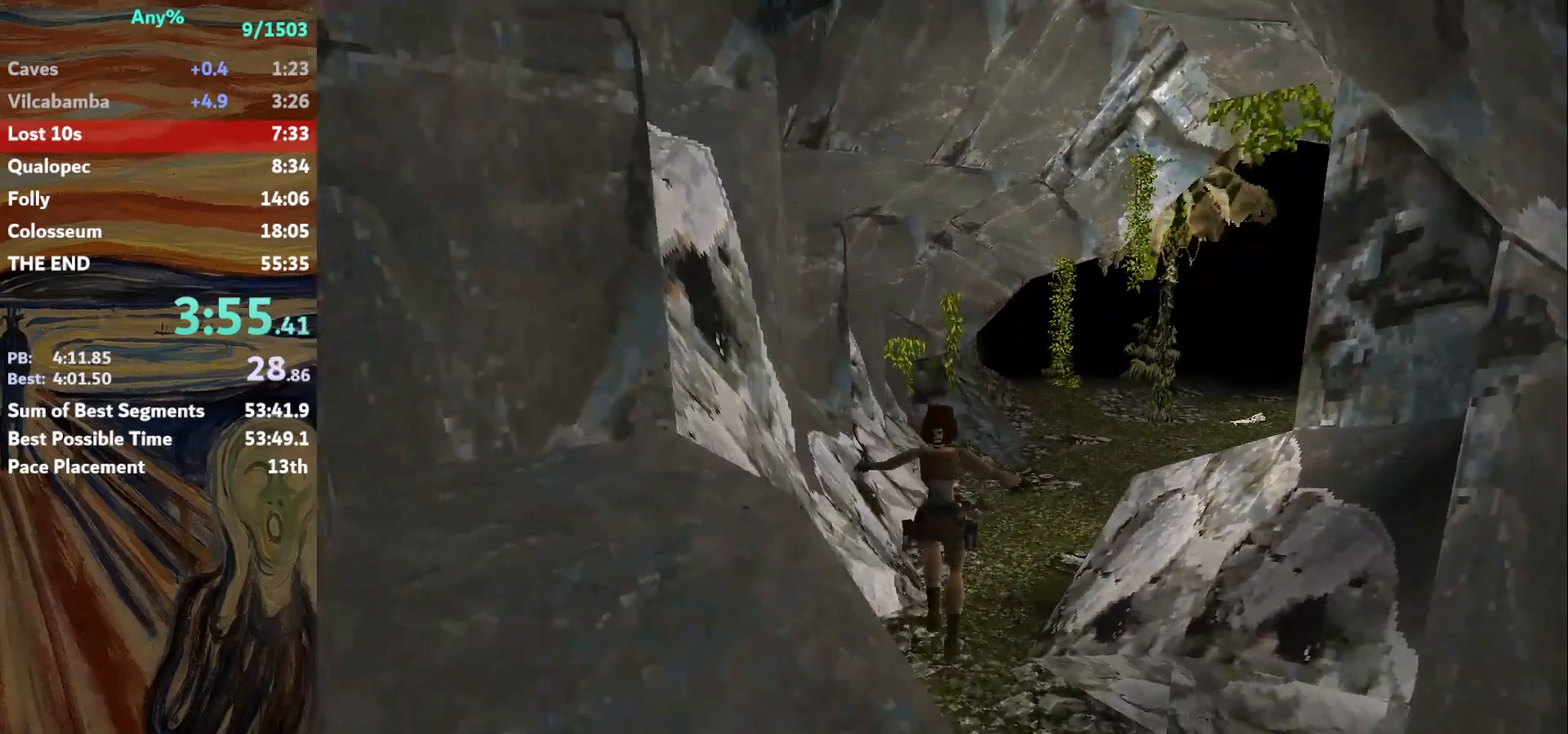
{"keys": ["up"], "events": [[267, "left", "up"]]}
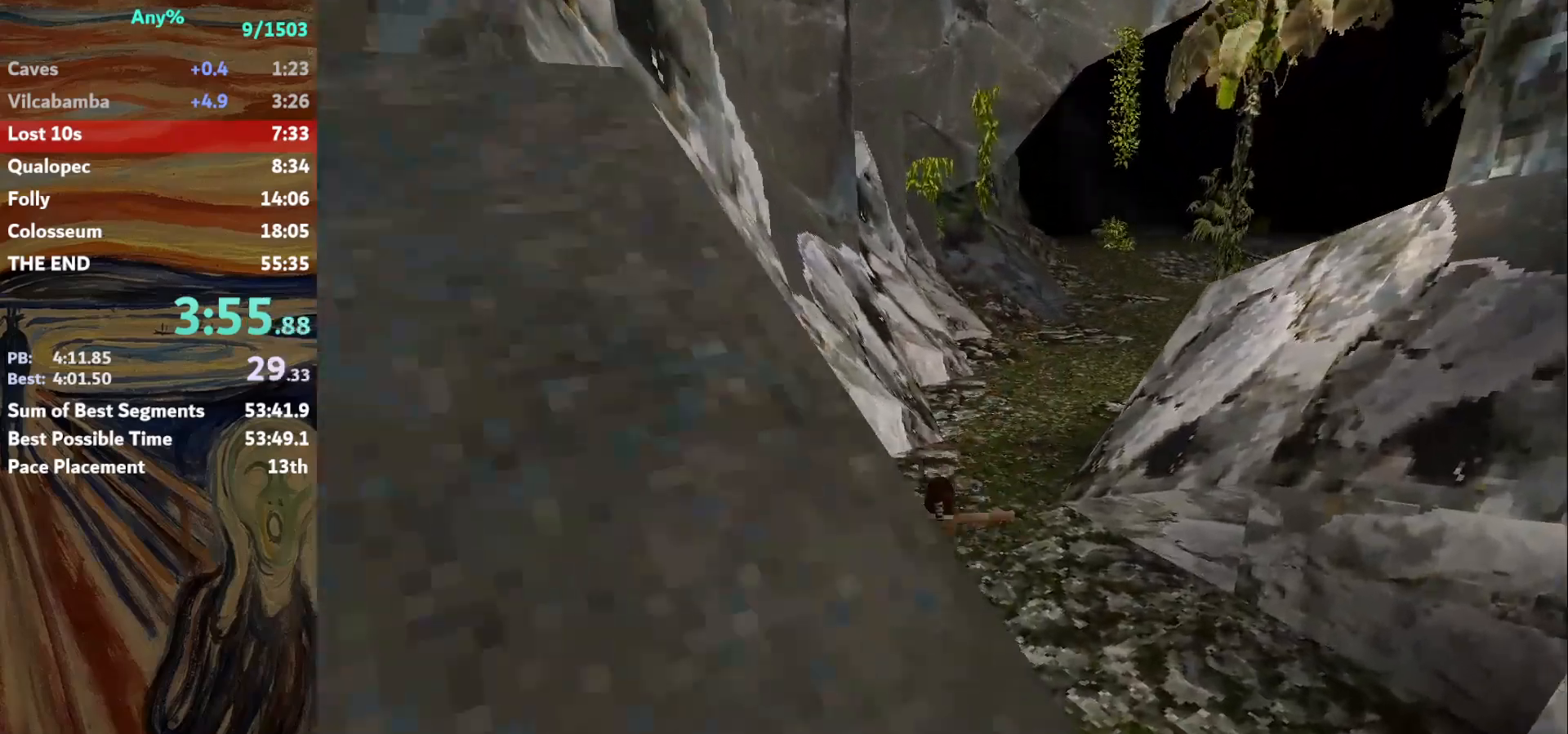
{"keys": ["right", "up"], "events": [[34, "right", "down"]]}